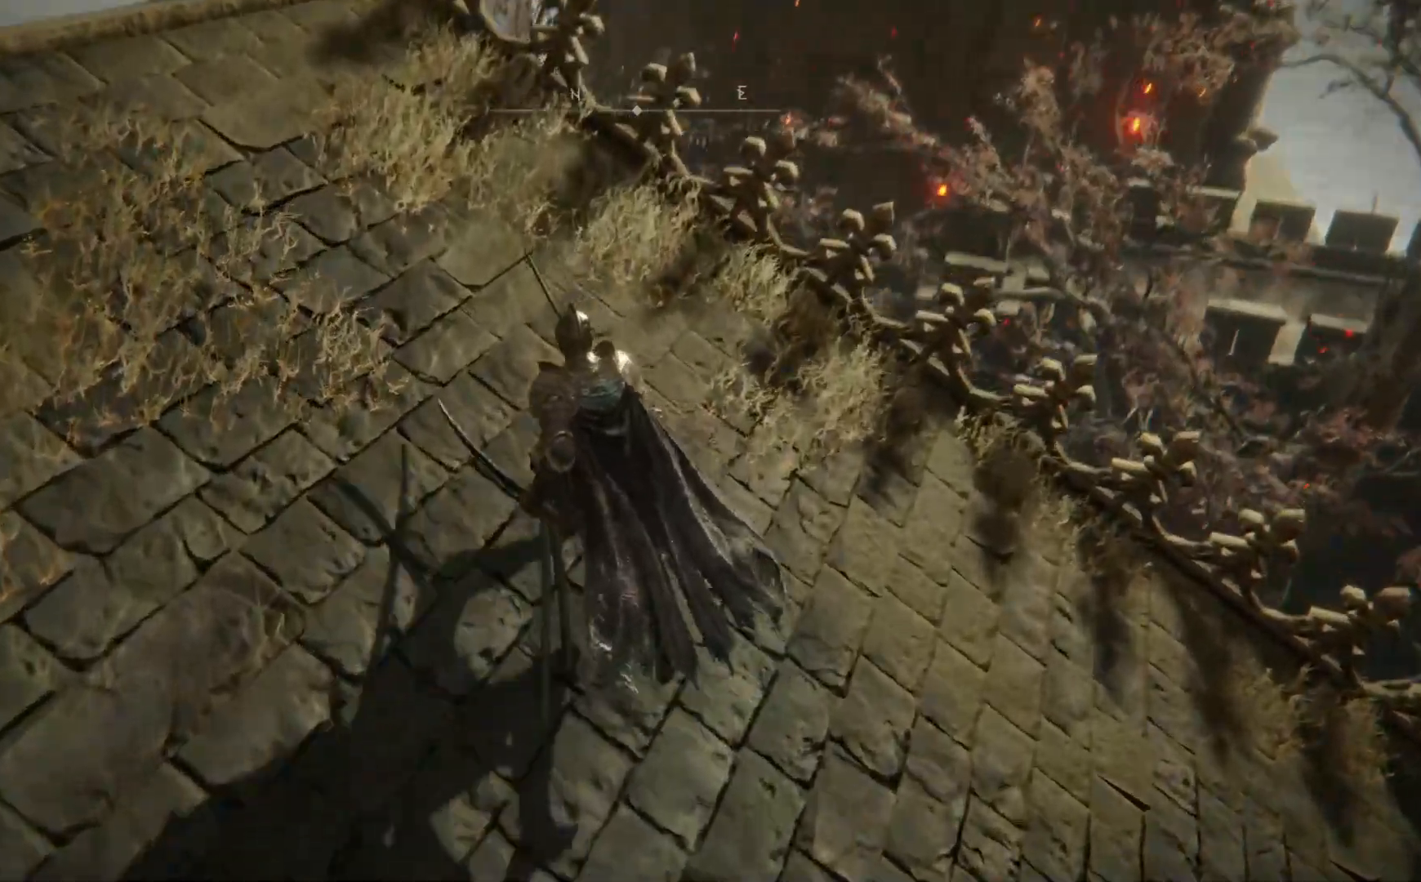
Gameplay with a controller (Xbox layout); each line is a JSON object with the inputs held at the frame after it. "events" lists button and stick changes between this image and that frame as [ms after this image, input, new state], when the widget could be followed in between.
{"buttons": [], "left_stick": "up-left", "right_stick": "center", "events": [[333, "right_stick", "center"]]}
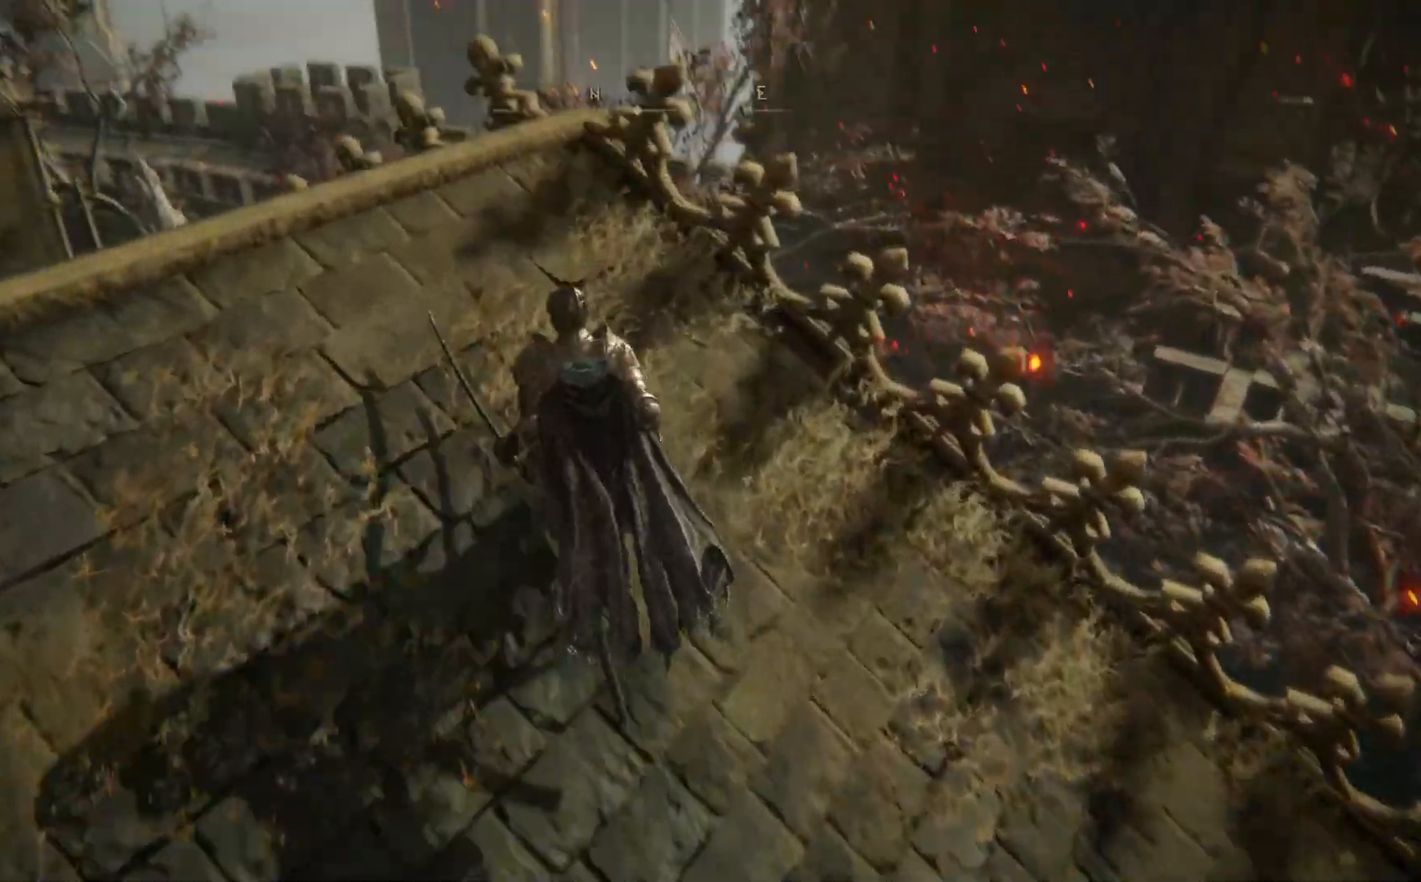
{"buttons": [], "left_stick": "up-left", "right_stick": "center", "events": [[250, "right_stick", "down"], [483, "right_stick", "center"]]}
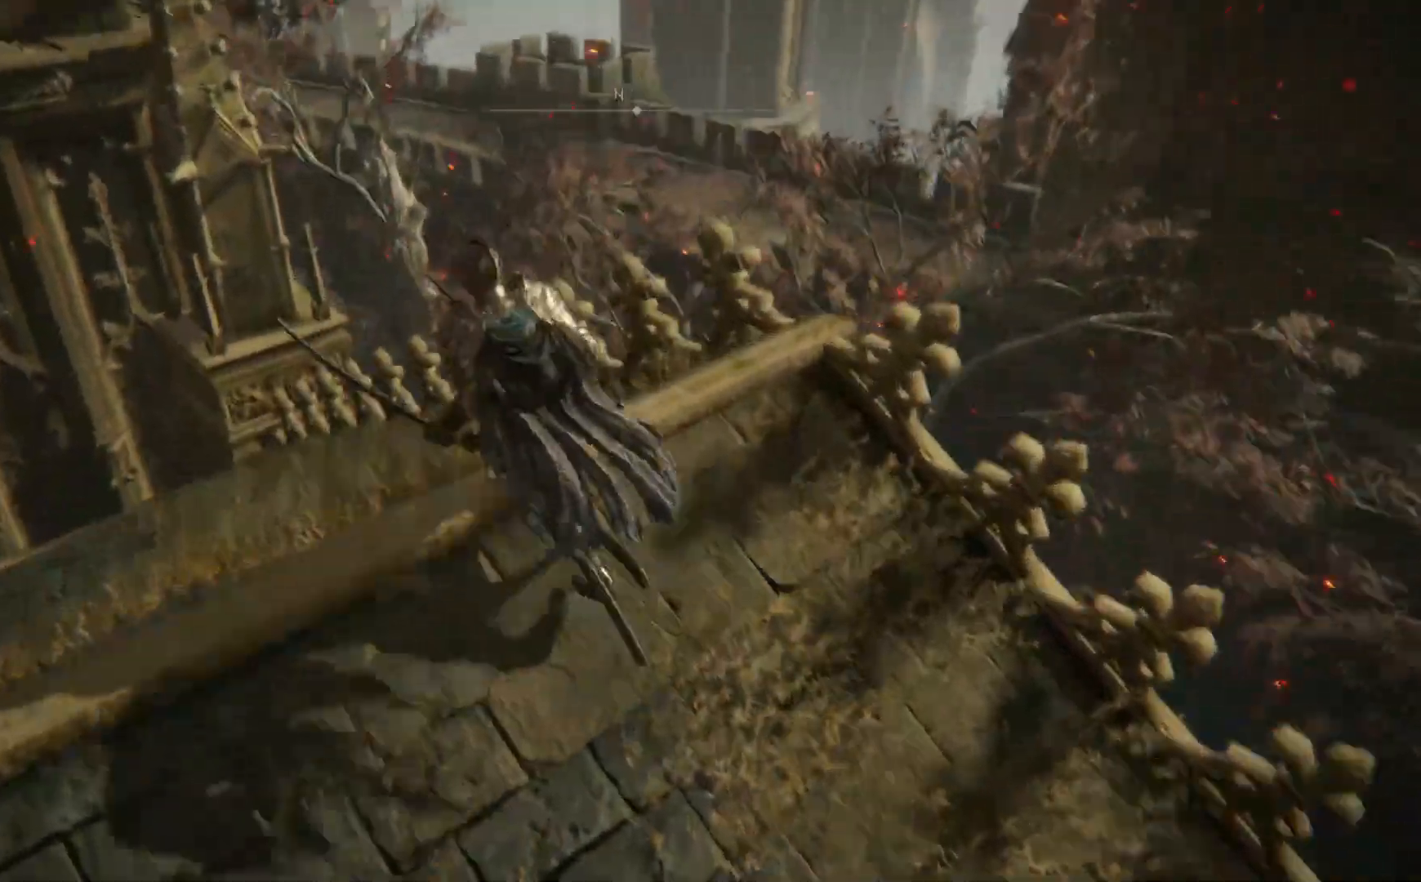
{"buttons": [], "left_stick": "up-left", "right_stick": "center", "events": [[100, "A", "down"], [283, "A", "up"]]}
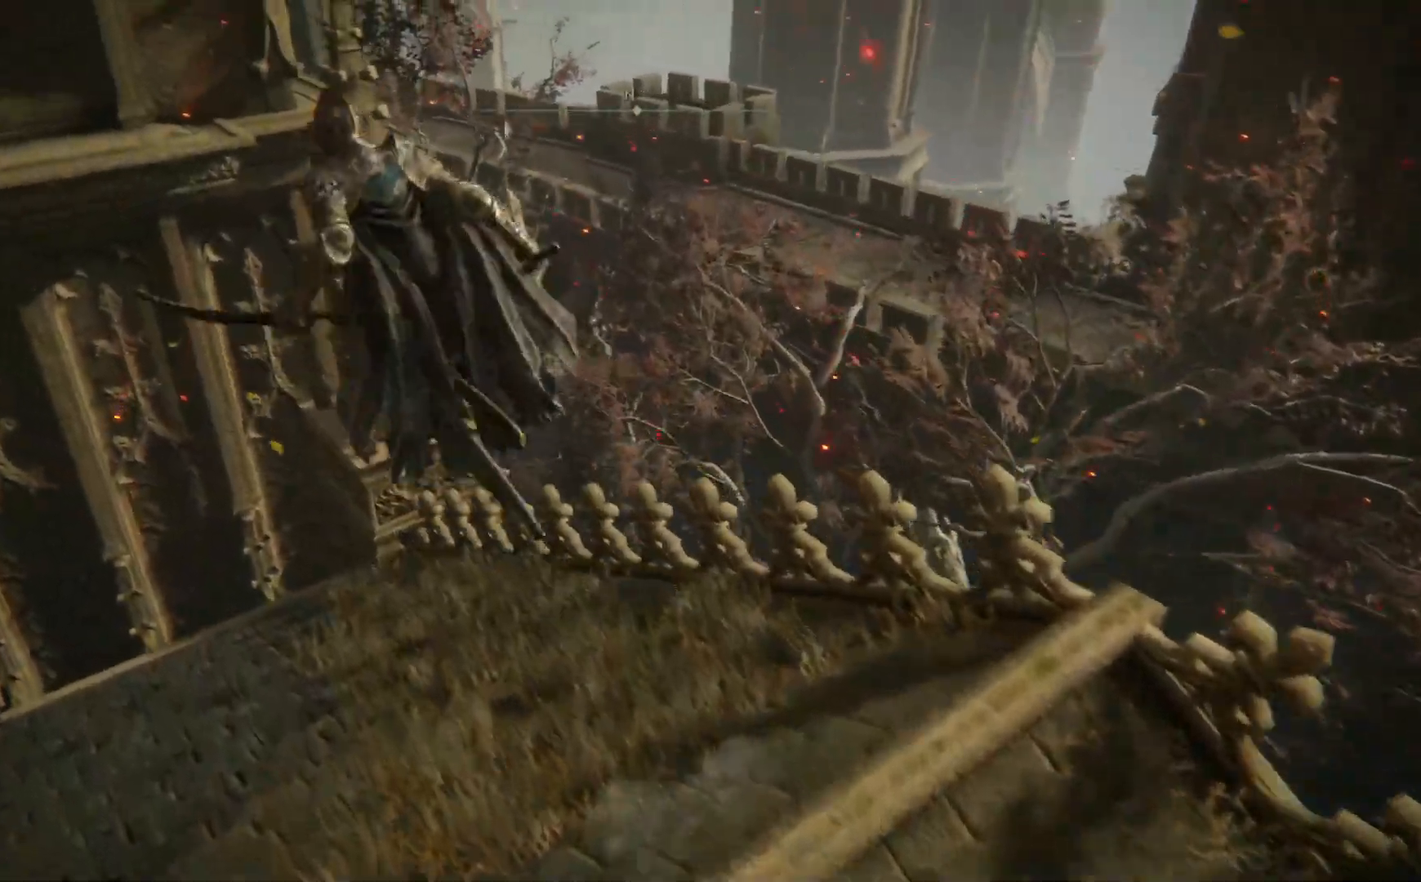
{"buttons": [], "left_stick": "up-left", "right_stick": "left", "events": [[150, "right_stick", "left"]]}
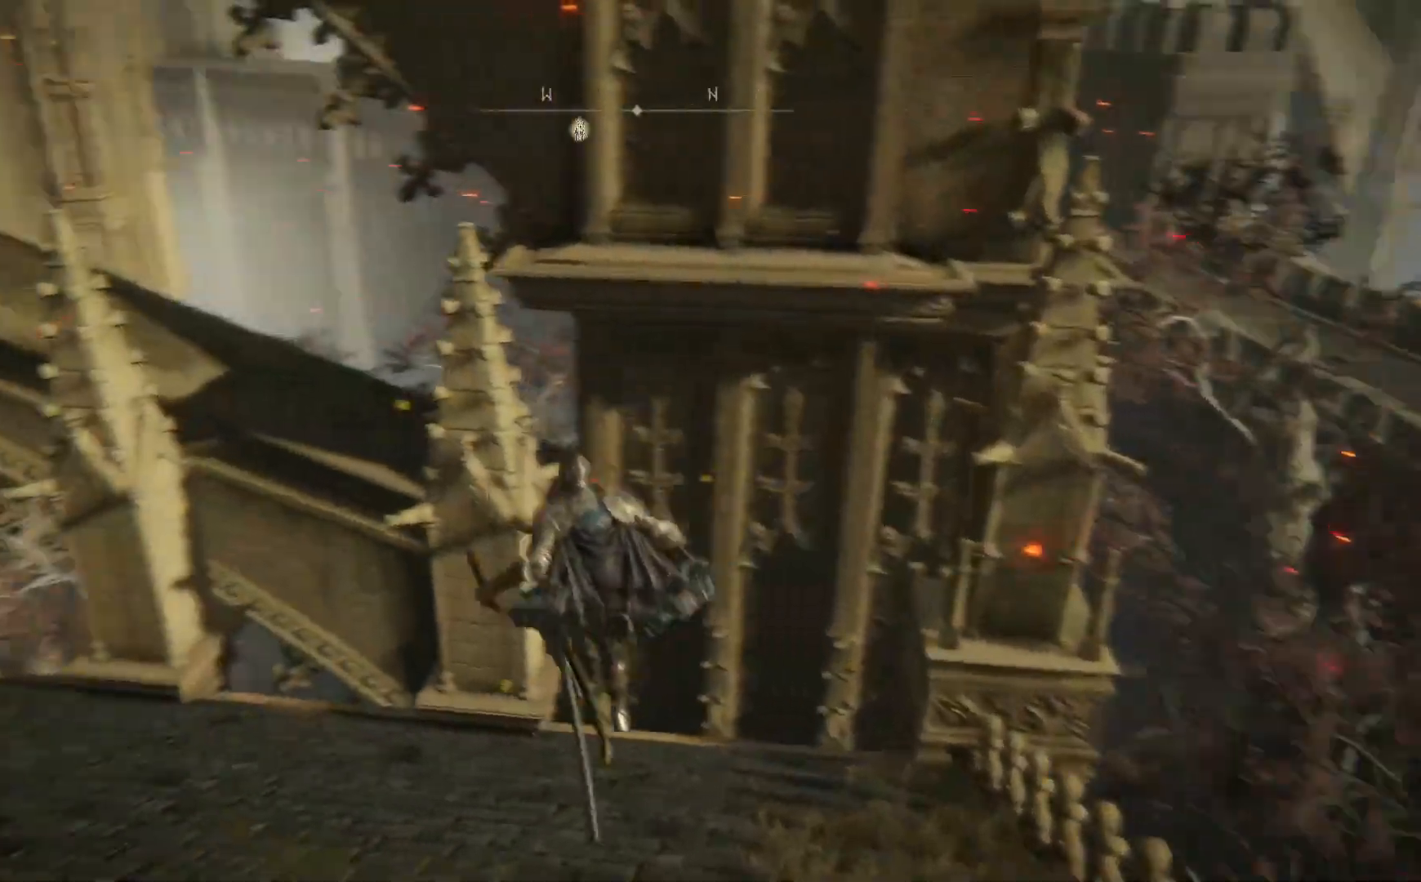
{"buttons": [], "left_stick": "up-left", "right_stick": "up-left", "events": [[317, "right_stick", "up-left"]]}
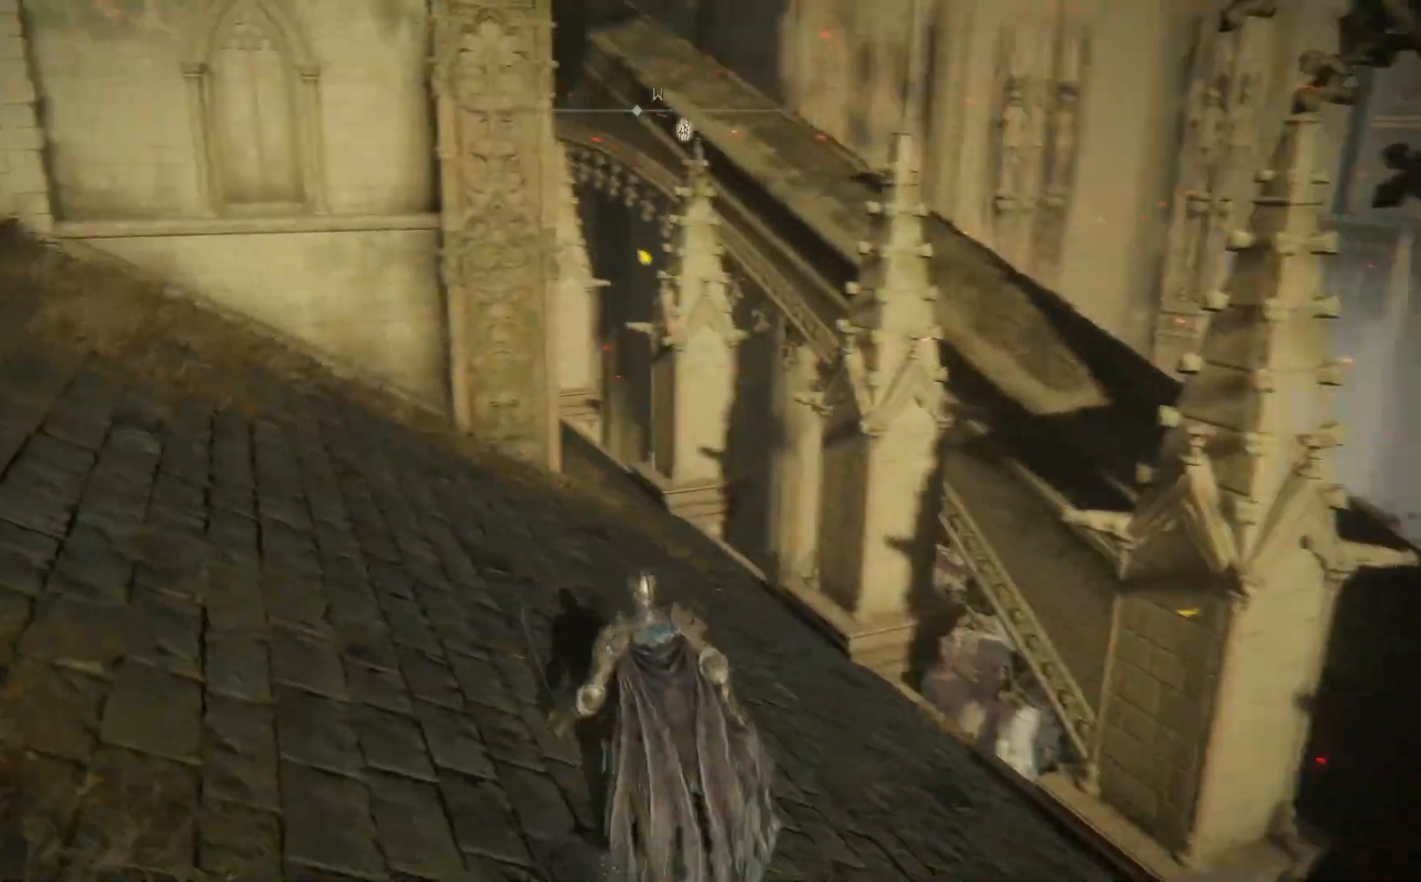
{"buttons": [], "left_stick": "up", "right_stick": "center", "events": [[17, "right_stick", "center"], [500, "left_stick", "up"]]}
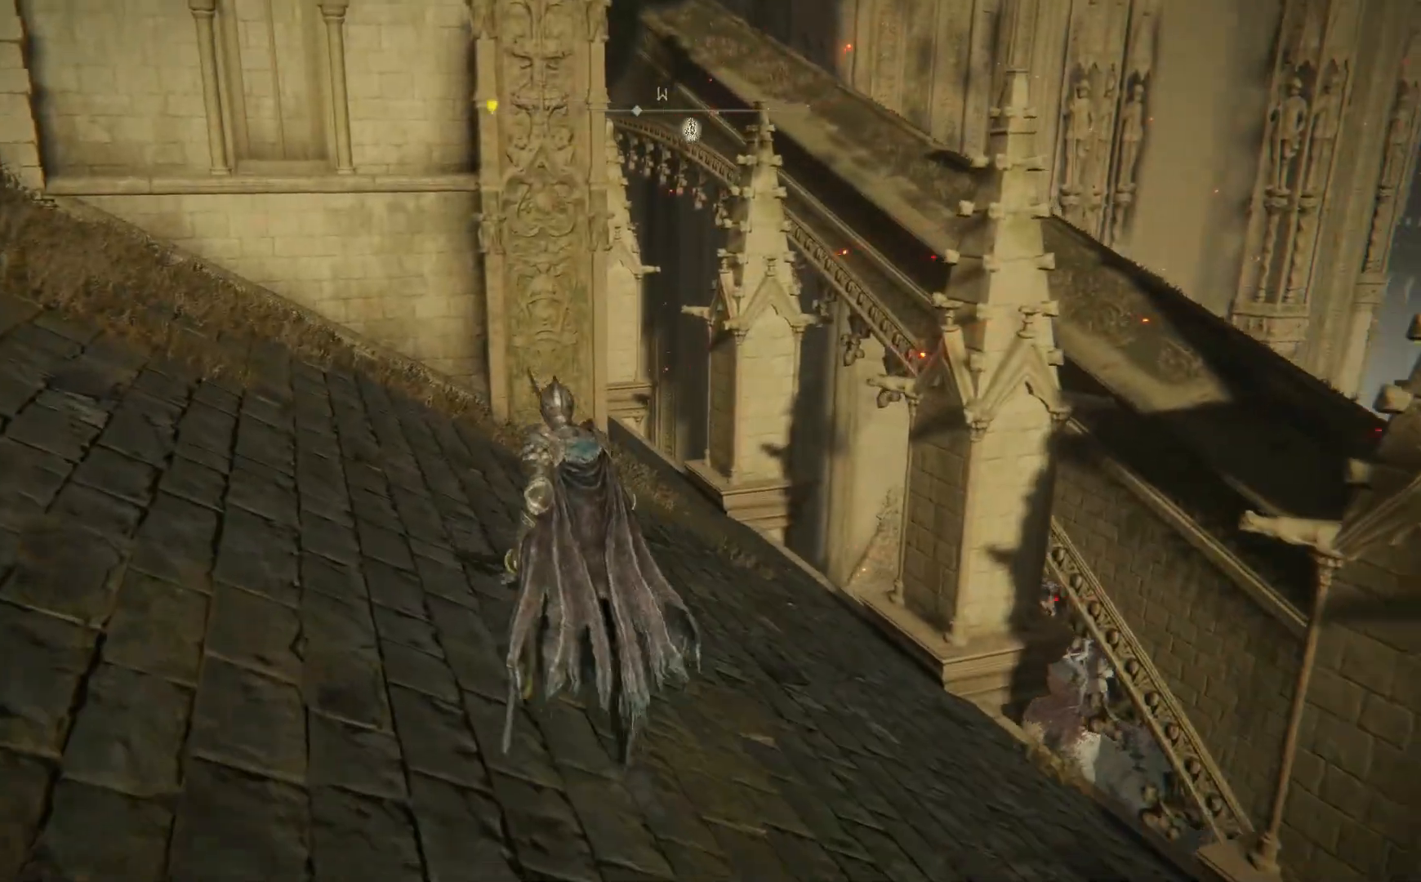
{"buttons": [], "left_stick": "down-right", "right_stick": "up-left", "events": [[350, "right_stick", "up-left"], [367, "left_stick", "right"], [450, "left_stick", "down-right"]]}
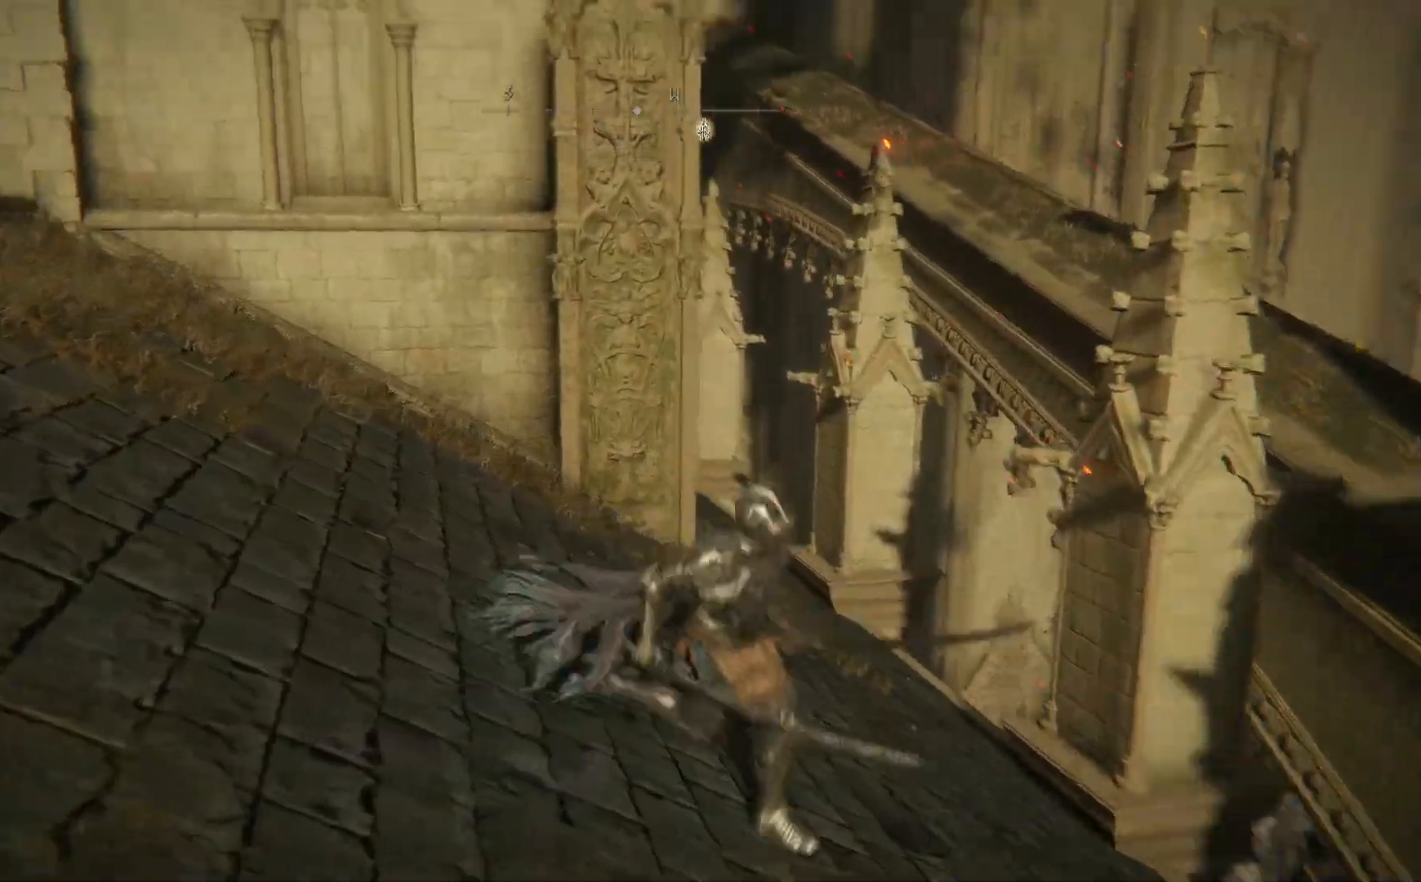
{"buttons": [], "left_stick": "up-left", "right_stick": "up-right", "events": [[17, "left_stick", "down"], [100, "left_stick", "down-left"], [317, "left_stick", "left"], [417, "left_stick", "up-left"], [417, "right_stick", "up-right"]]}
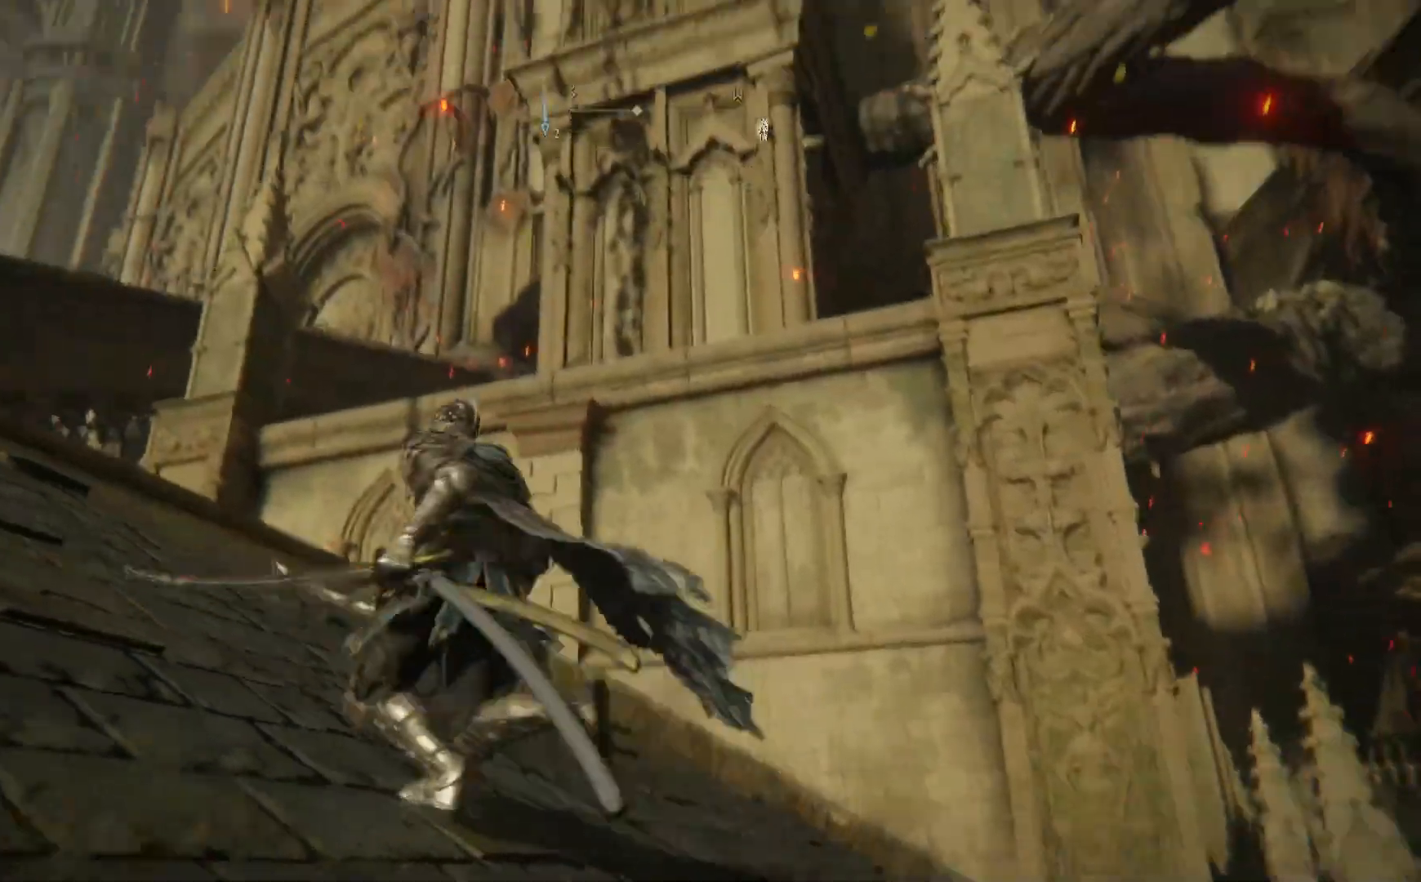
{"buttons": [], "left_stick": "up-left", "right_stick": "down", "events": [[200, "right_stick", "center"], [317, "right_stick", "down"]]}
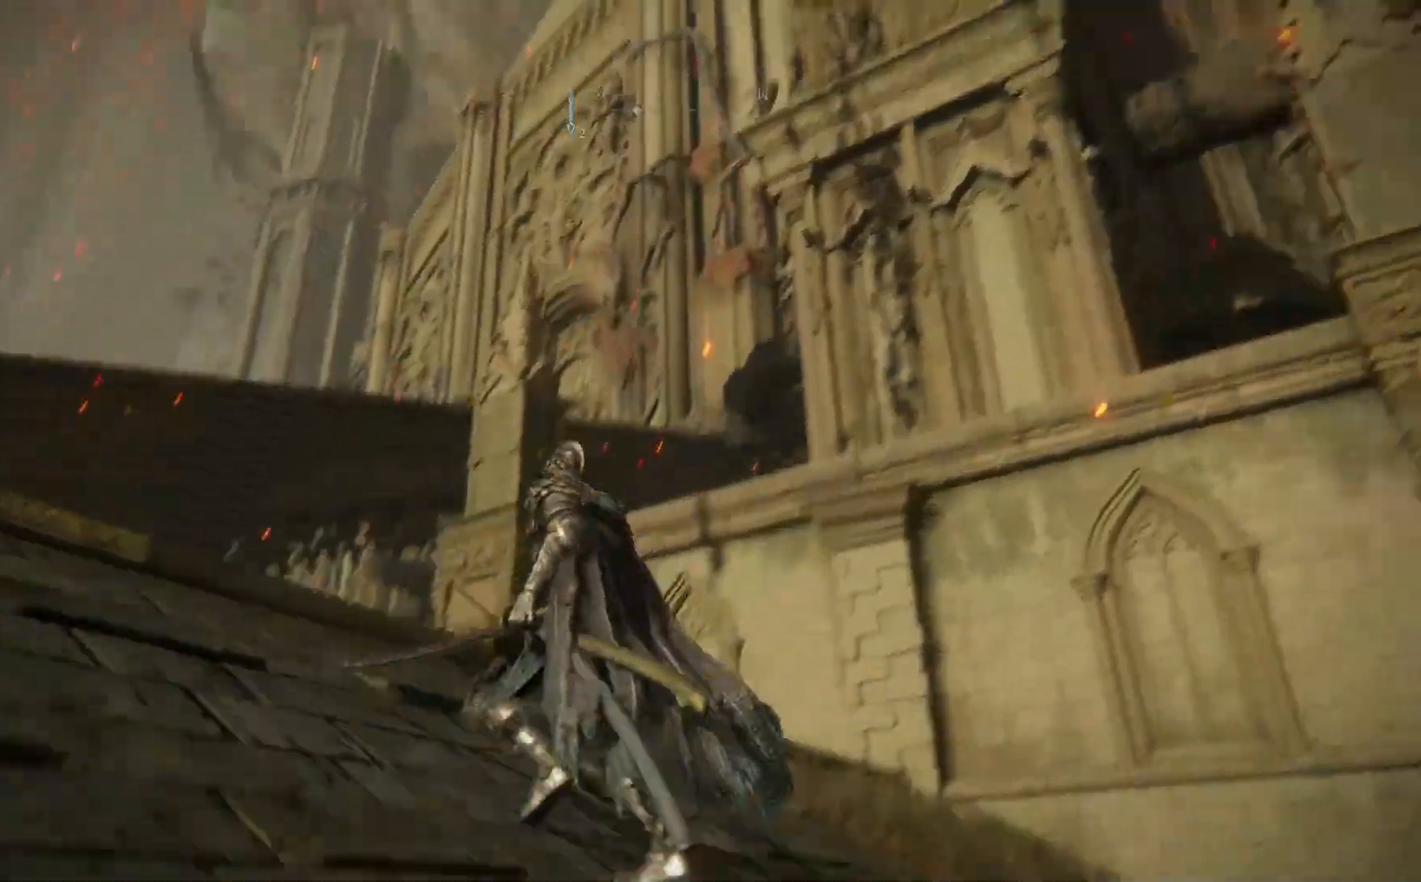
{"buttons": [], "left_stick": "up-left", "right_stick": "down-right", "events": [[200, "right_stick", "down-right"]]}
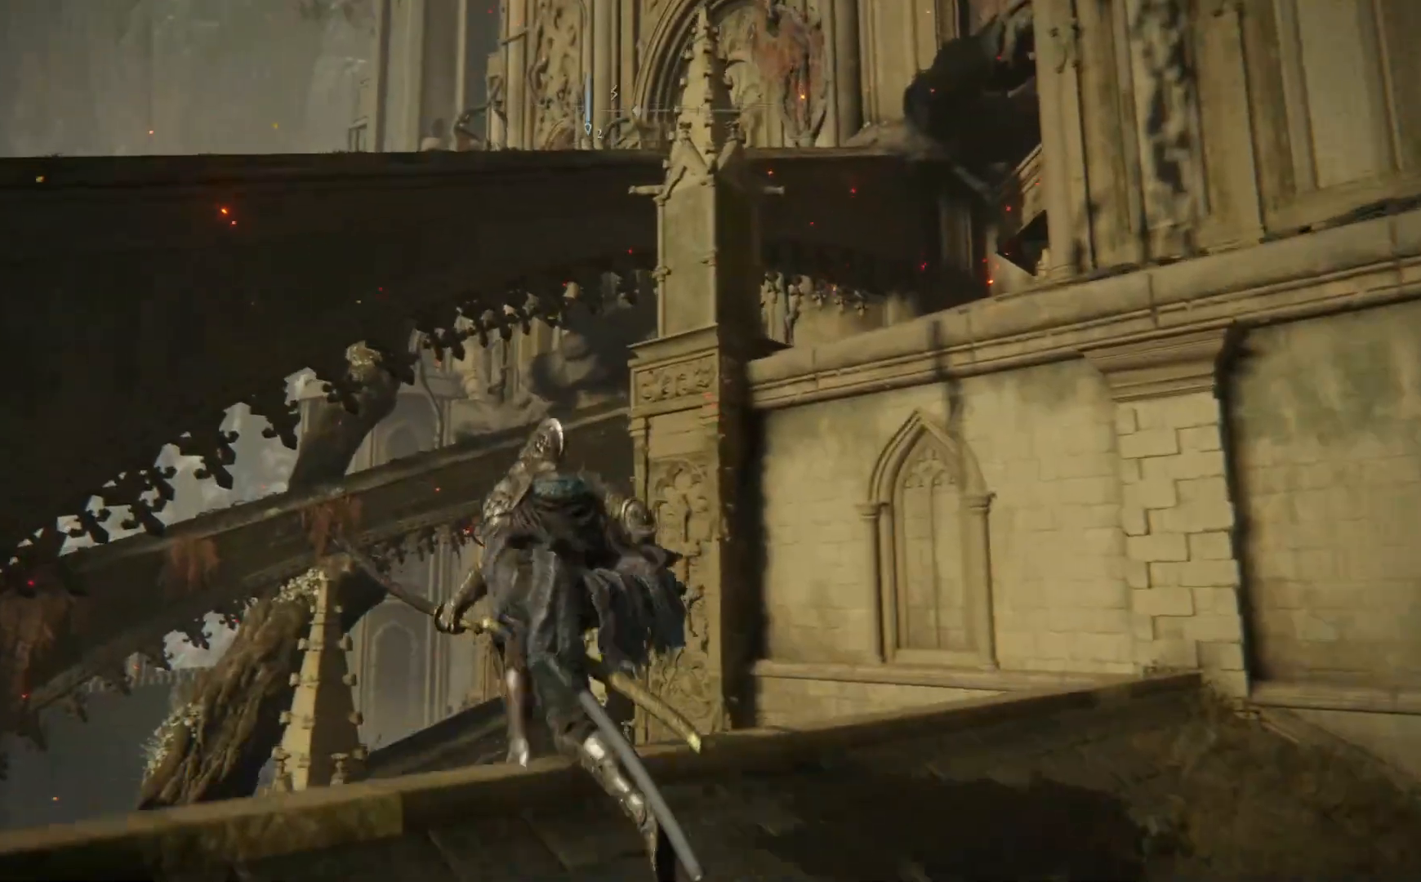
{"buttons": [], "left_stick": "up-left", "right_stick": "center", "events": [[83, "right_stick", "down"], [333, "right_stick", "center"]]}
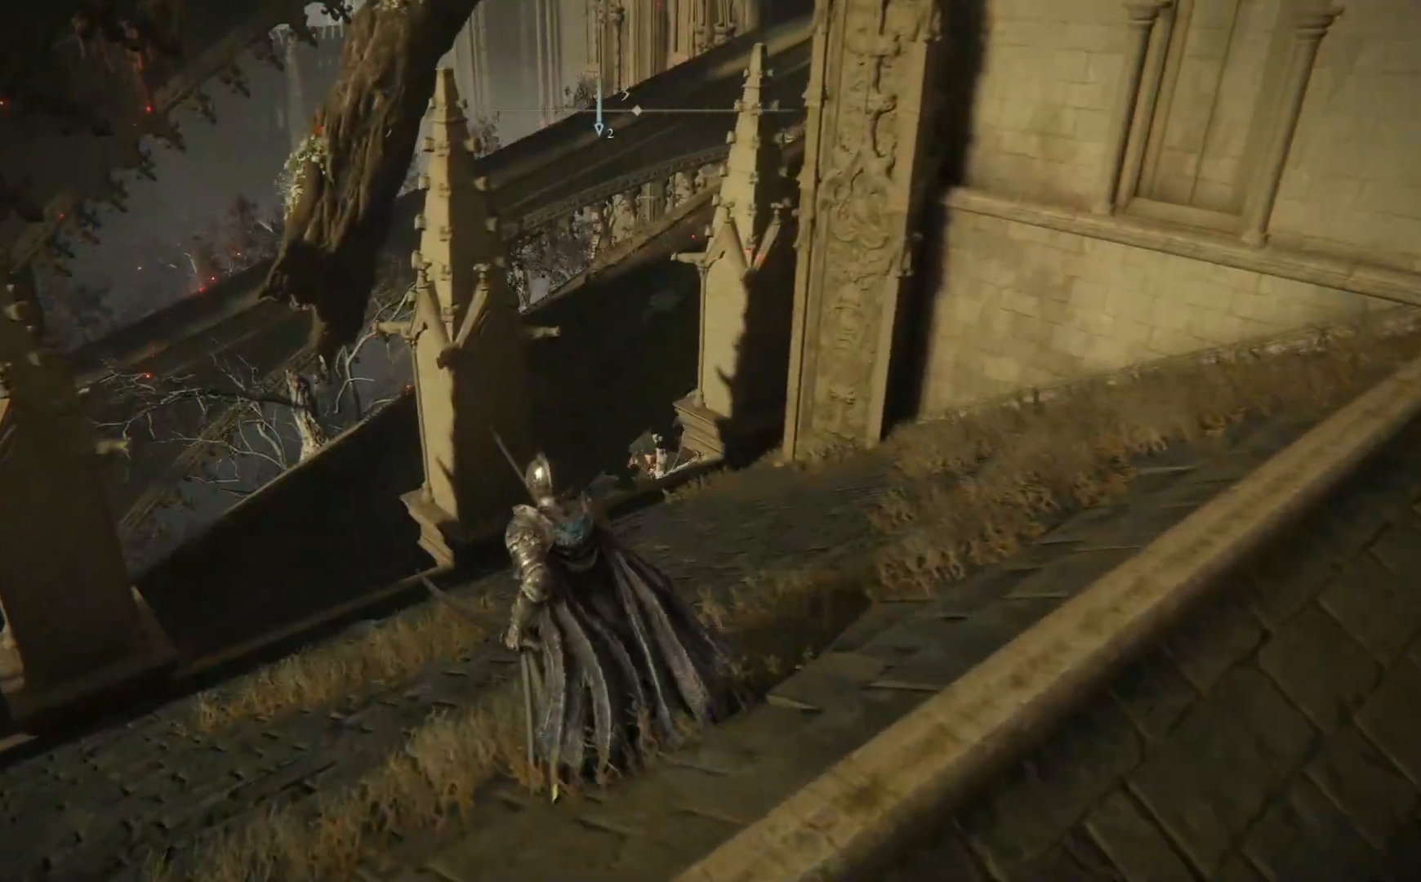
{"buttons": ["B"], "left_stick": "up", "right_stick": "center", "events": [[50, "B", "down"], [483, "left_stick", "up"]]}
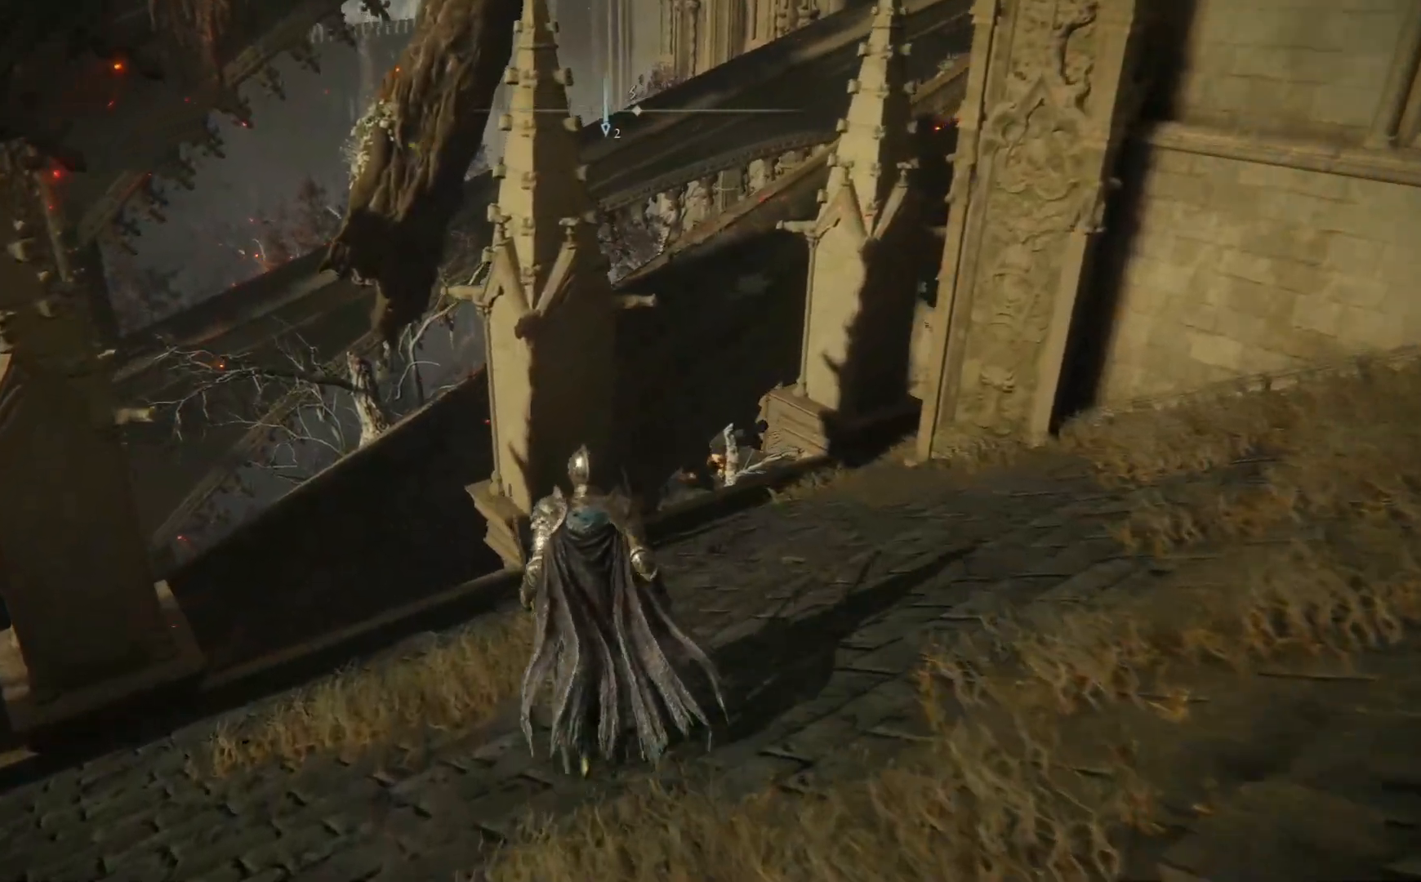
{"buttons": [], "left_stick": "up", "right_stick": "center", "events": [[367, "B", "up"]]}
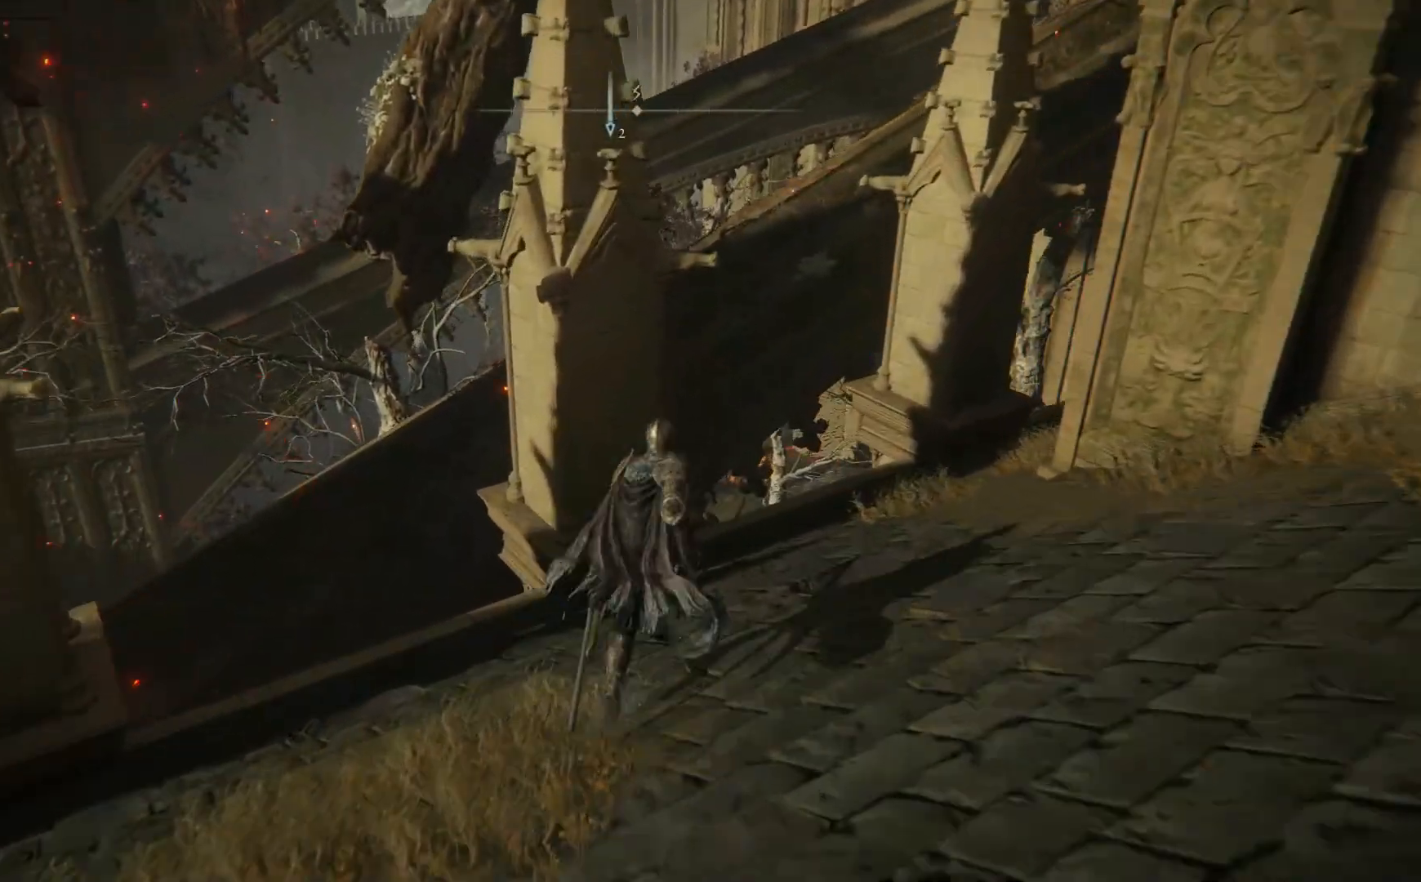
{"buttons": [], "left_stick": "up", "right_stick": "down-right", "events": [[133, "right_stick", "down-right"]]}
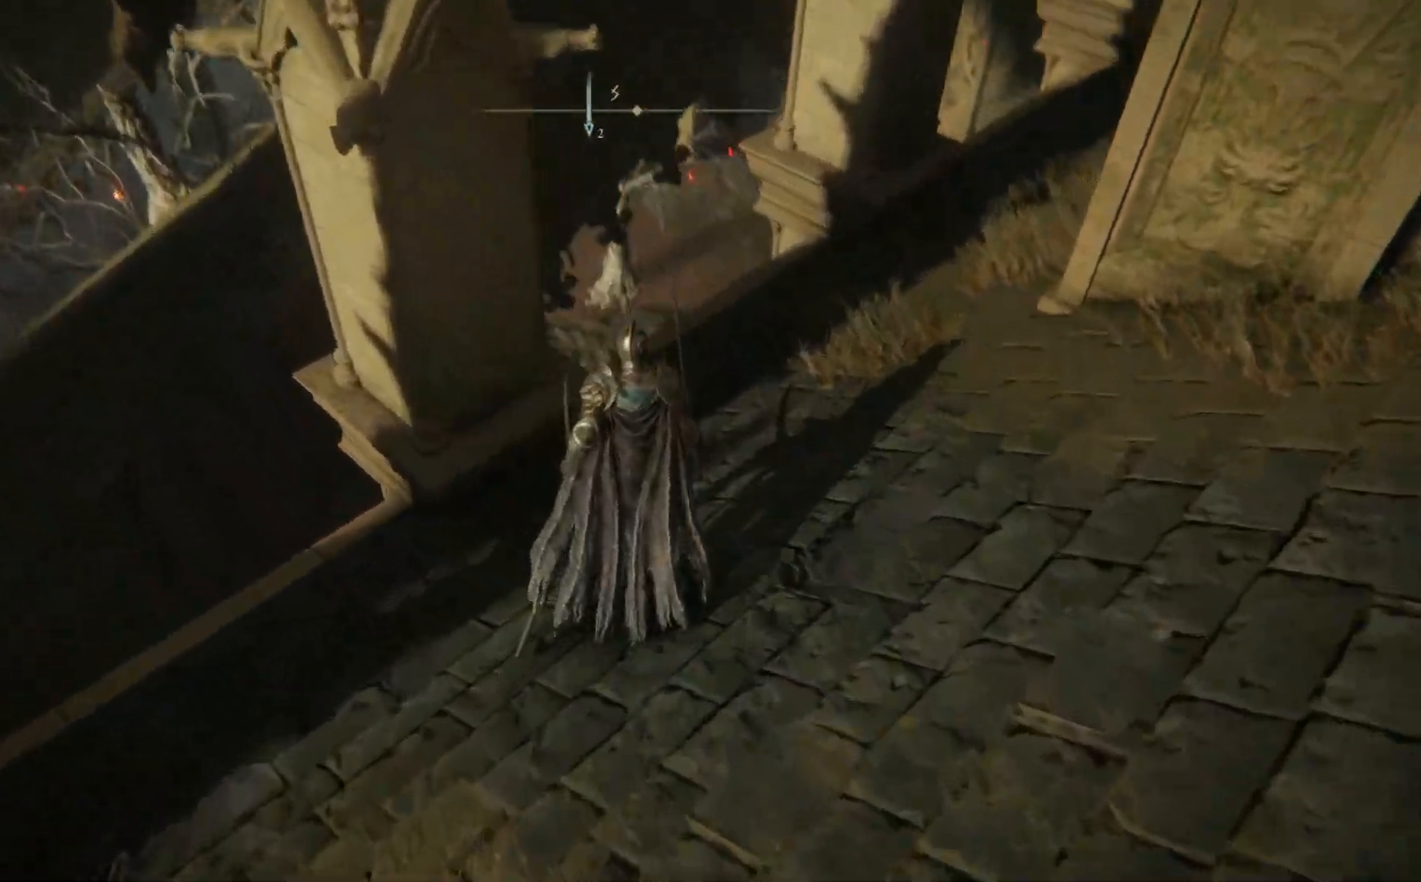
{"buttons": [], "left_stick": "up-right", "right_stick": "down-right", "events": [[167, "right_stick", "center"], [333, "left_stick", "up-right"], [467, "right_stick", "down-right"]]}
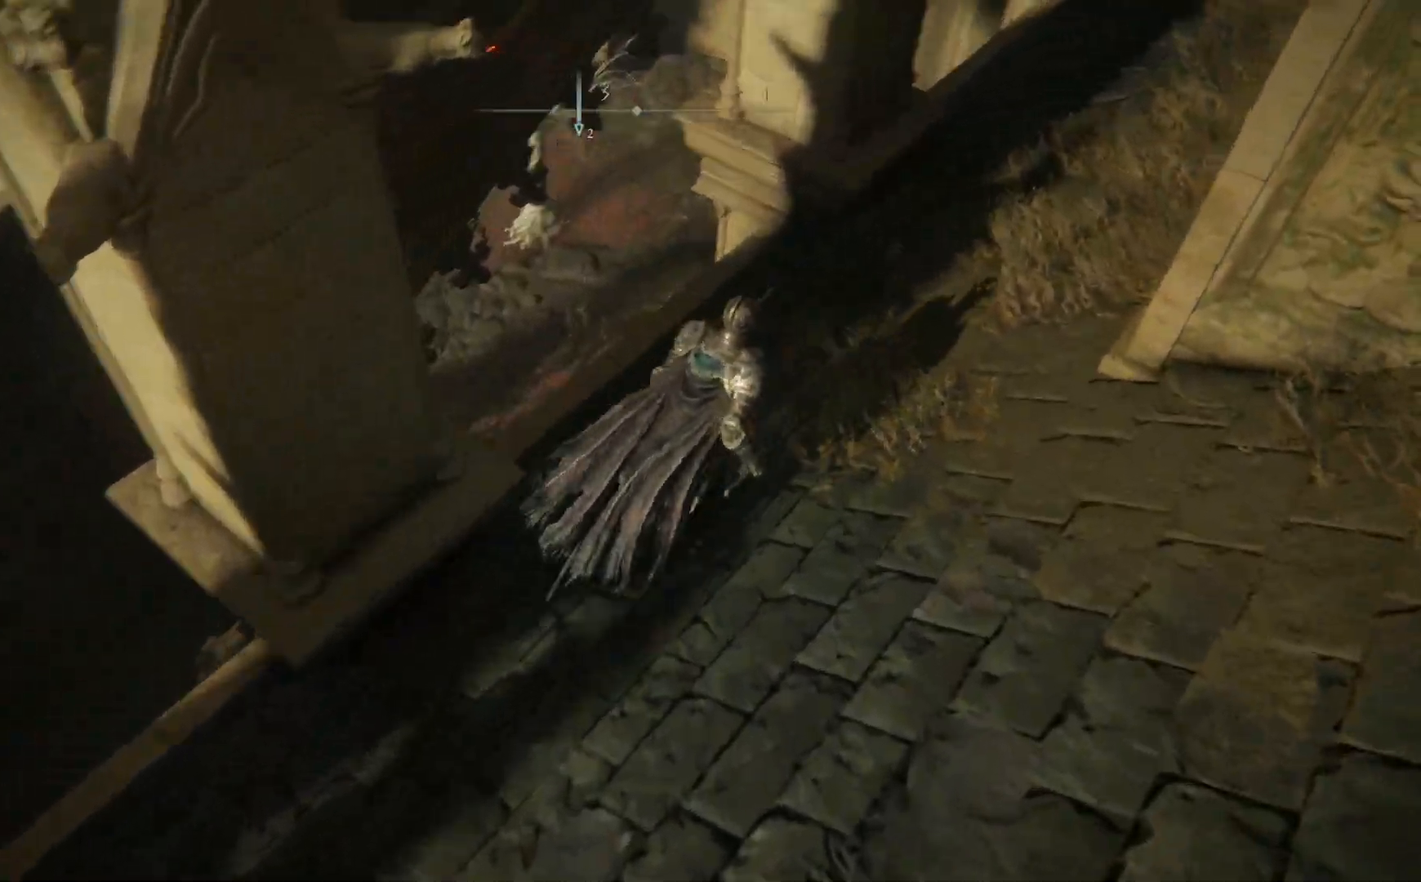
{"buttons": [], "left_stick": "up", "right_stick": "center", "events": [[333, "left_stick", "up"], [367, "right_stick", "center"]]}
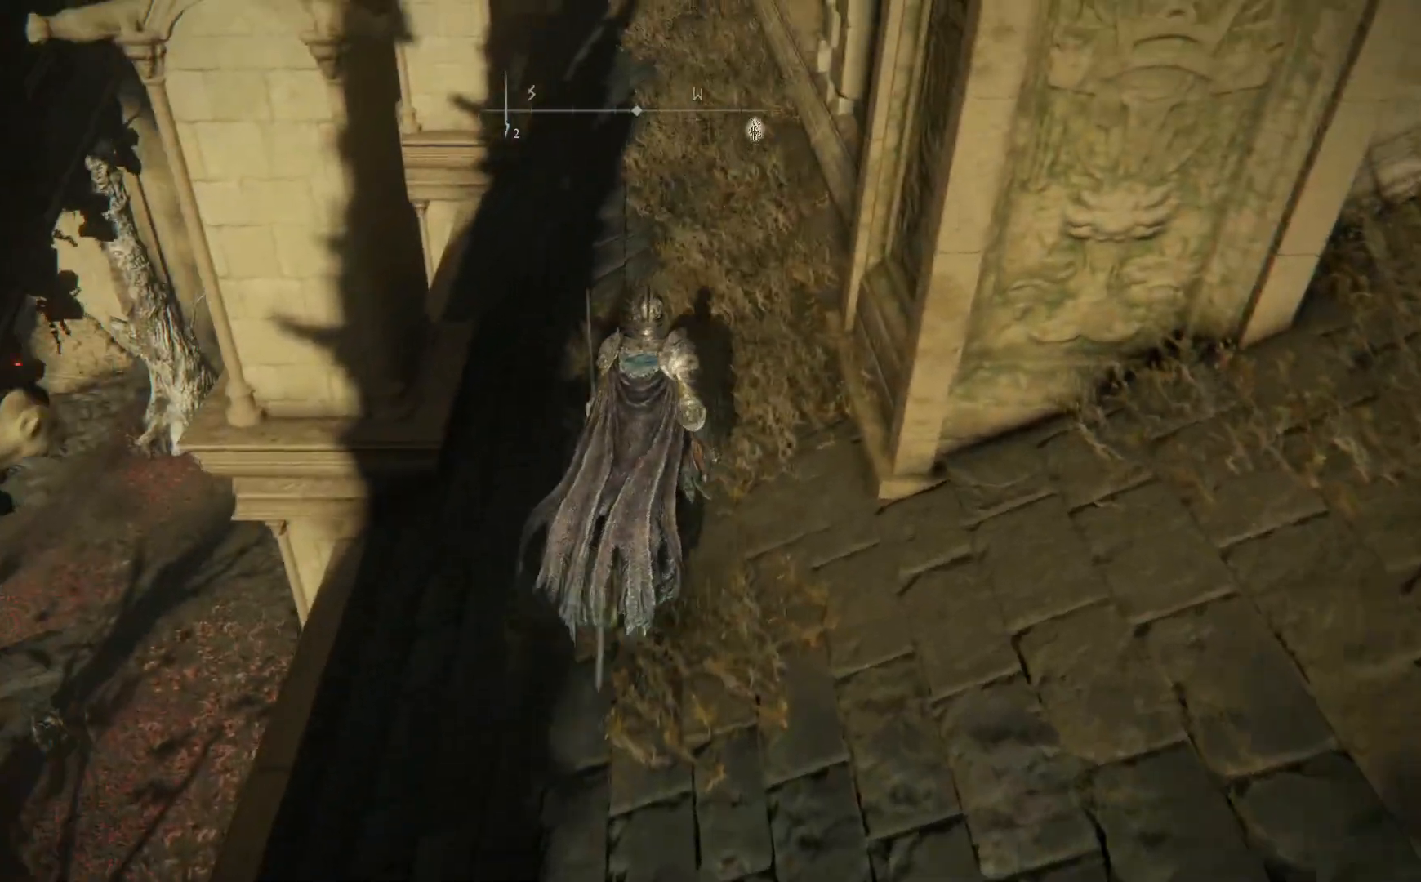
{"buttons": [], "left_stick": "up", "right_stick": "center", "events": []}
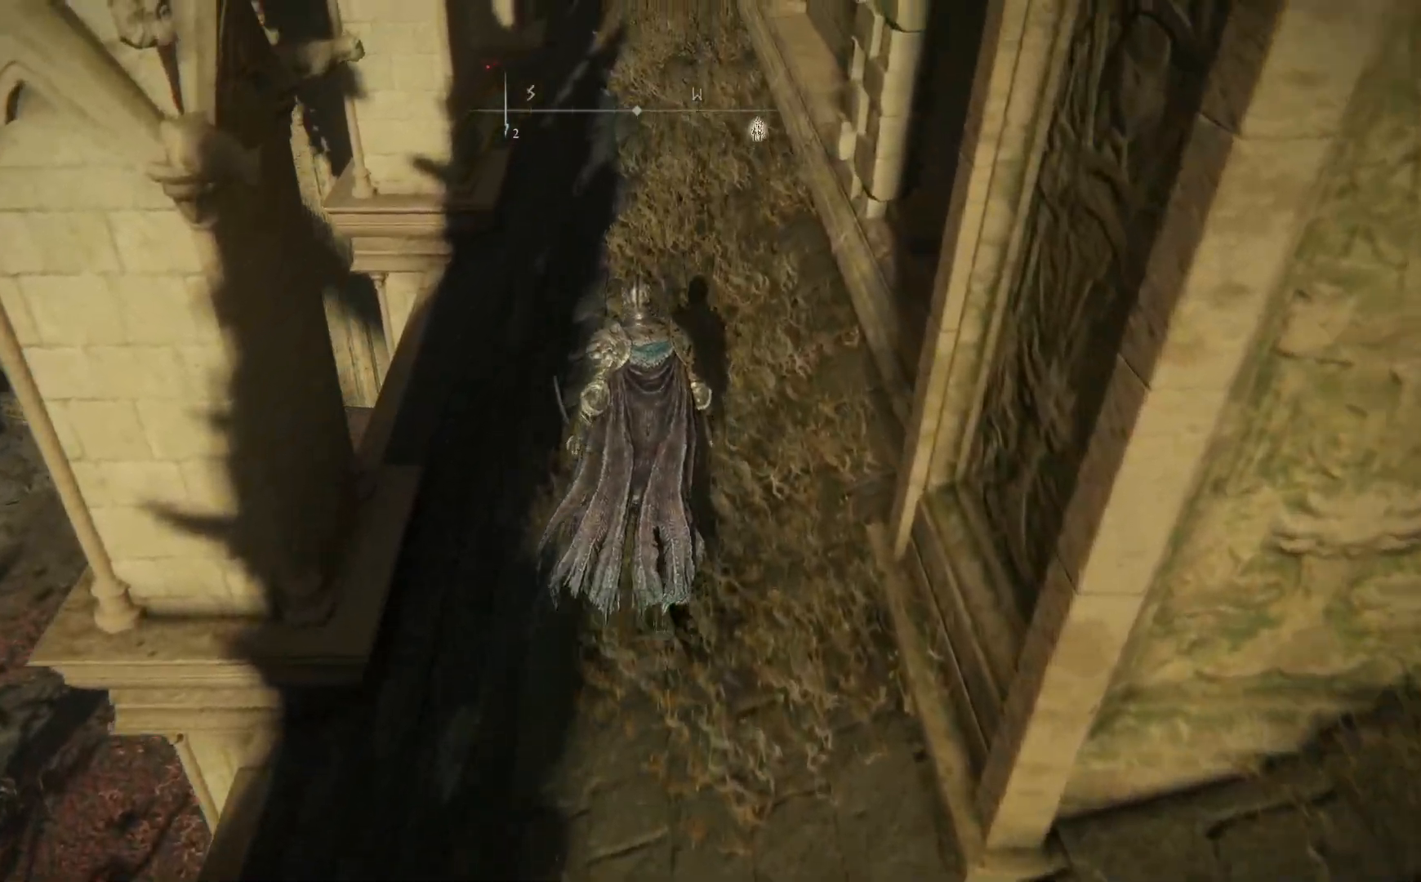
{"buttons": [], "left_stick": "up", "right_stick": "center", "events": []}
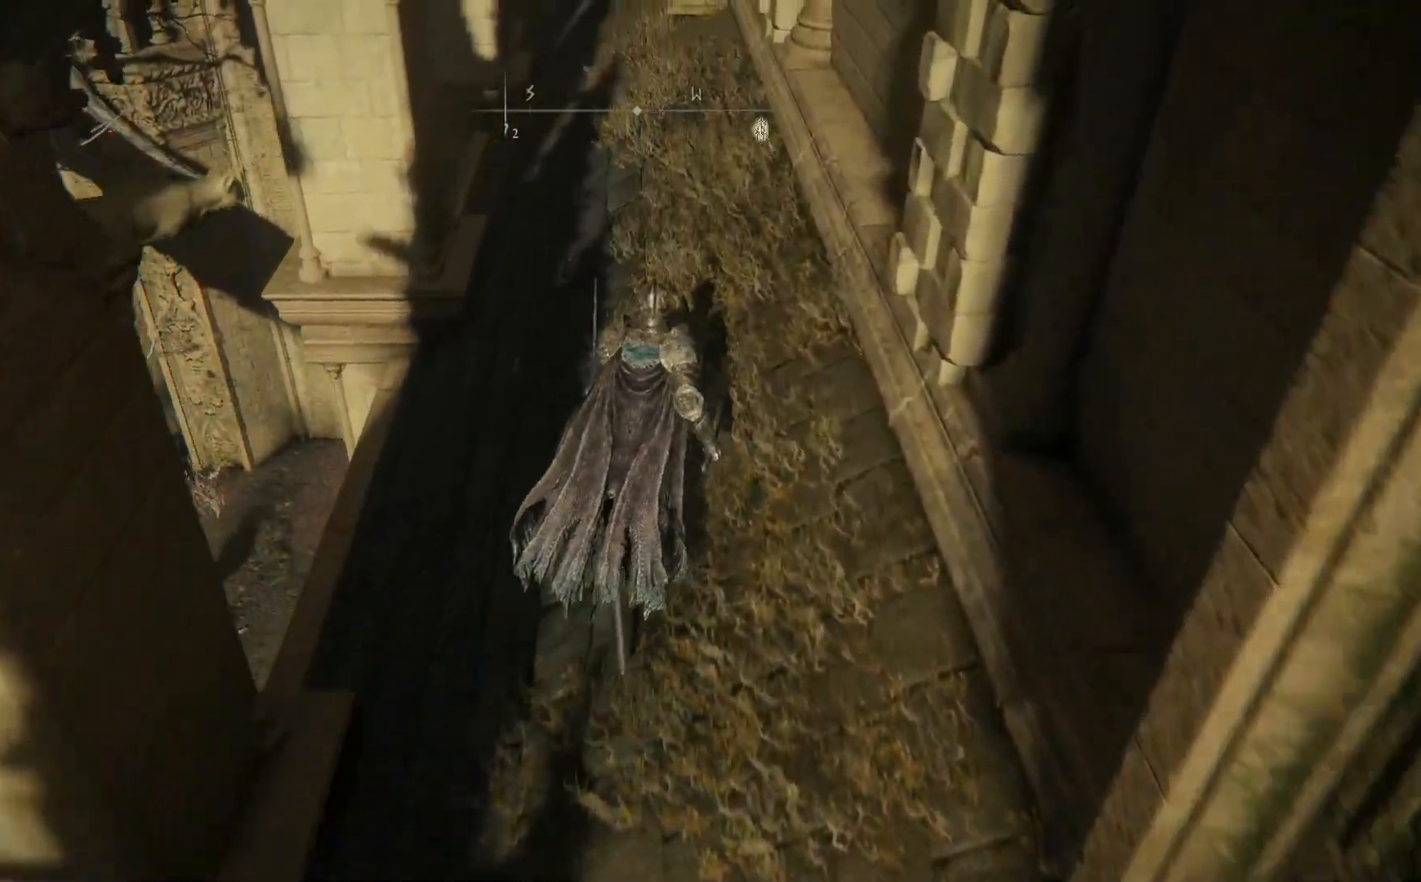
{"buttons": [], "left_stick": "up", "right_stick": "center", "events": []}
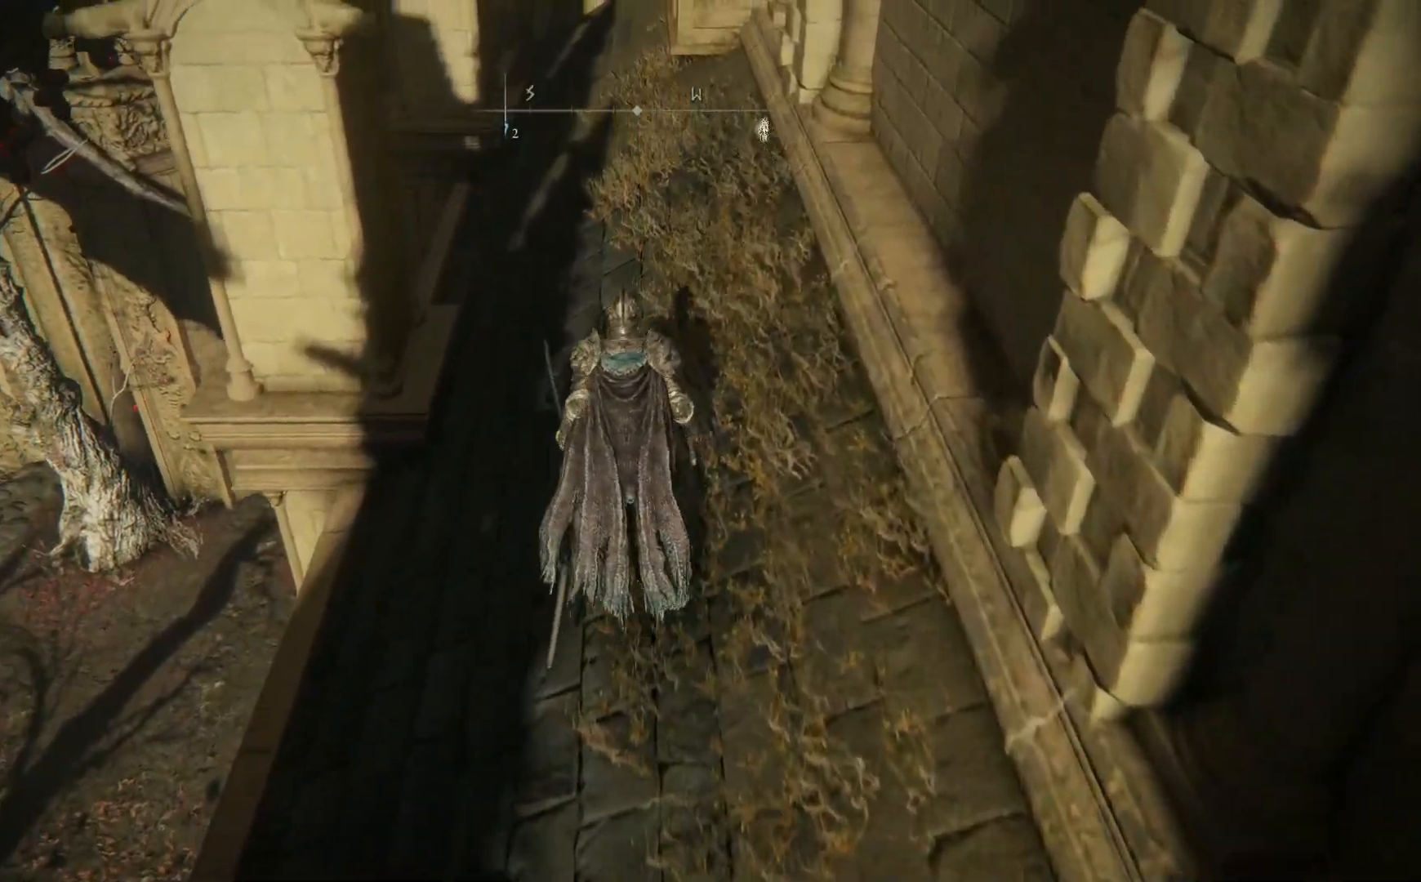
{"buttons": [], "left_stick": "up", "right_stick": "center", "events": []}
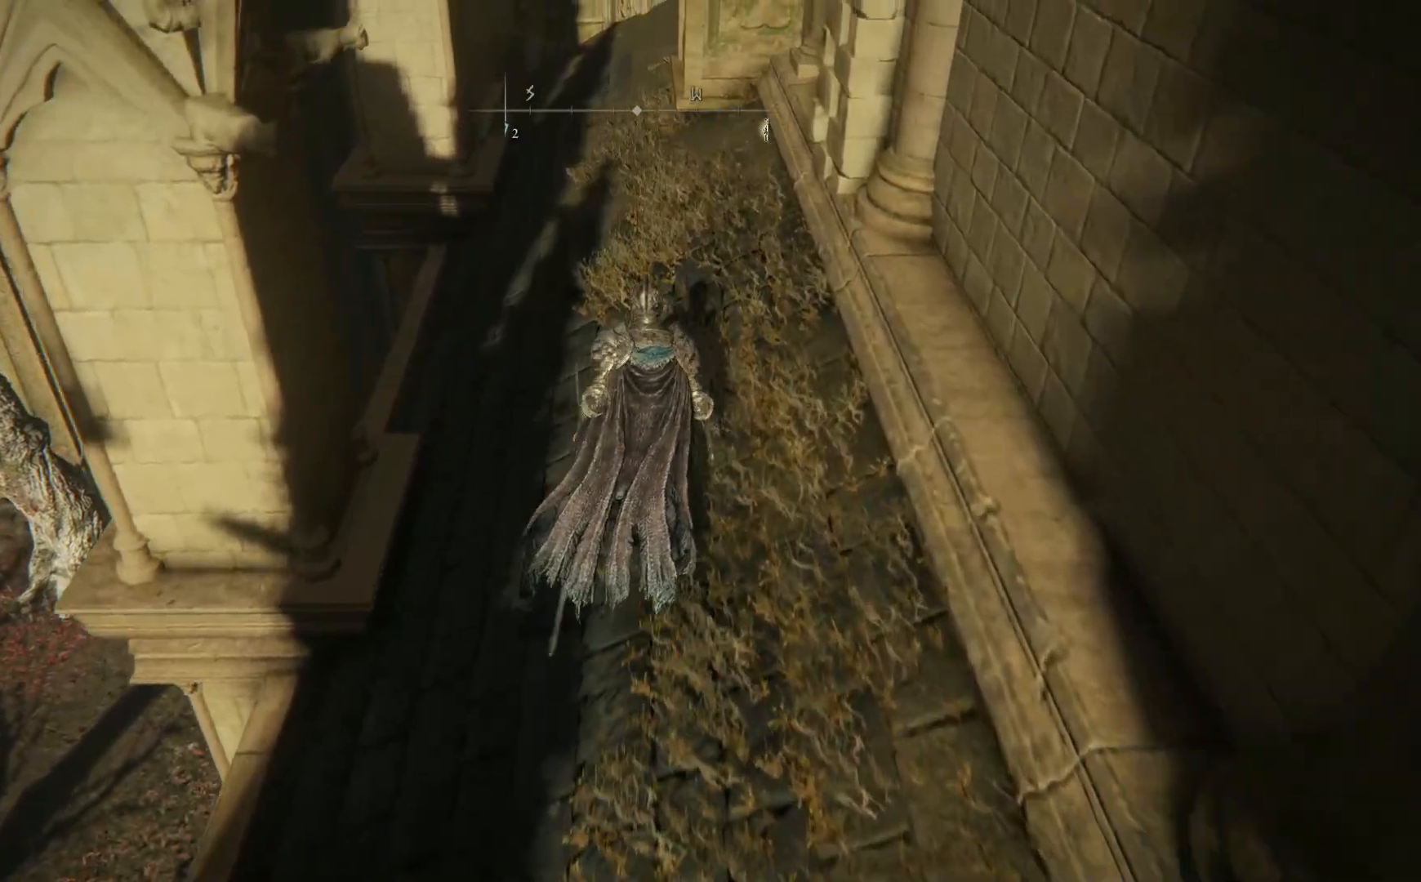
{"buttons": [], "left_stick": "up", "right_stick": "center", "events": []}
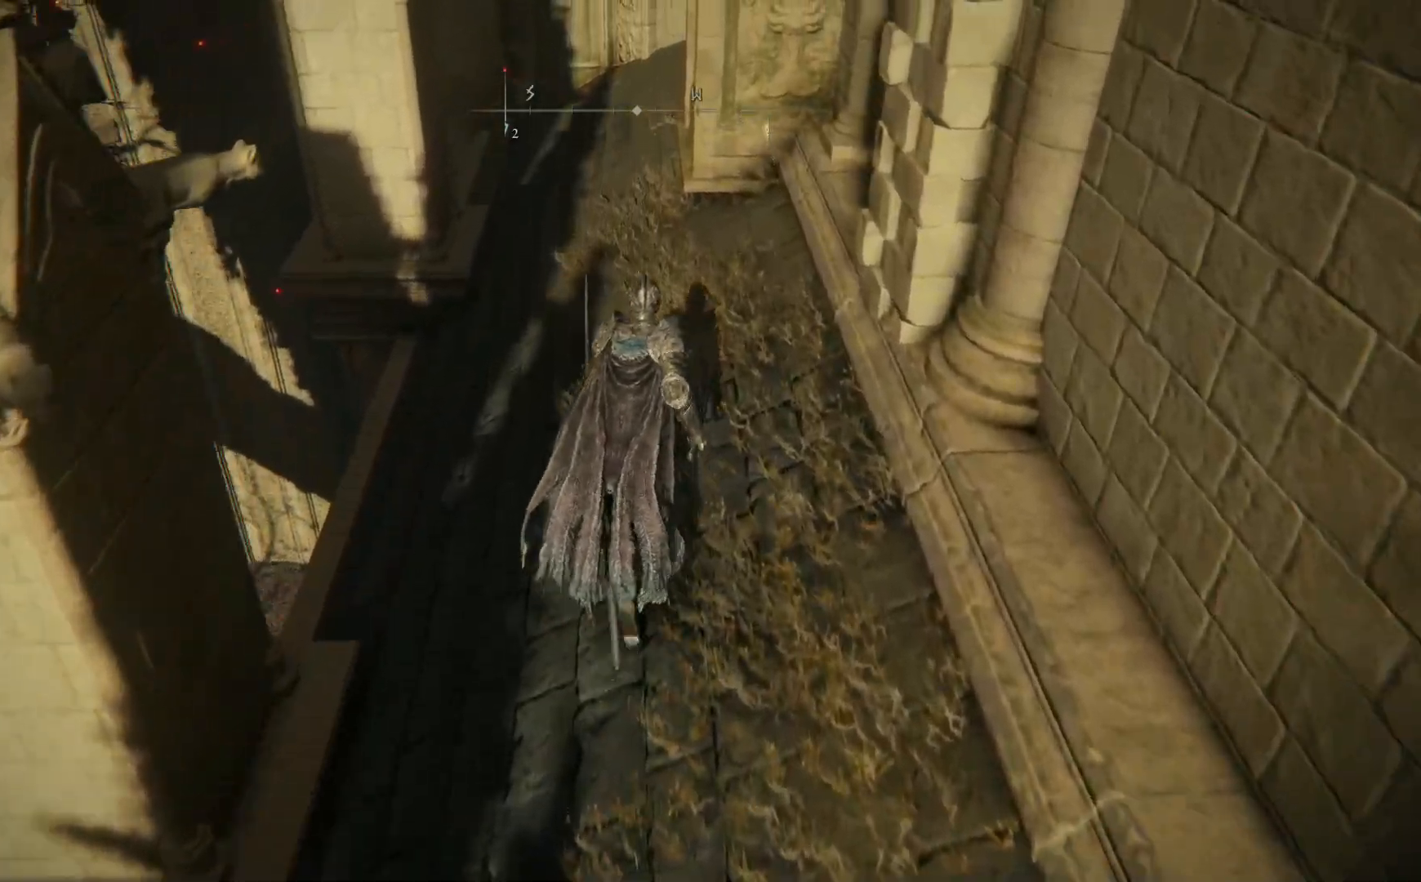
{"buttons": [], "left_stick": "up", "right_stick": "center", "events": []}
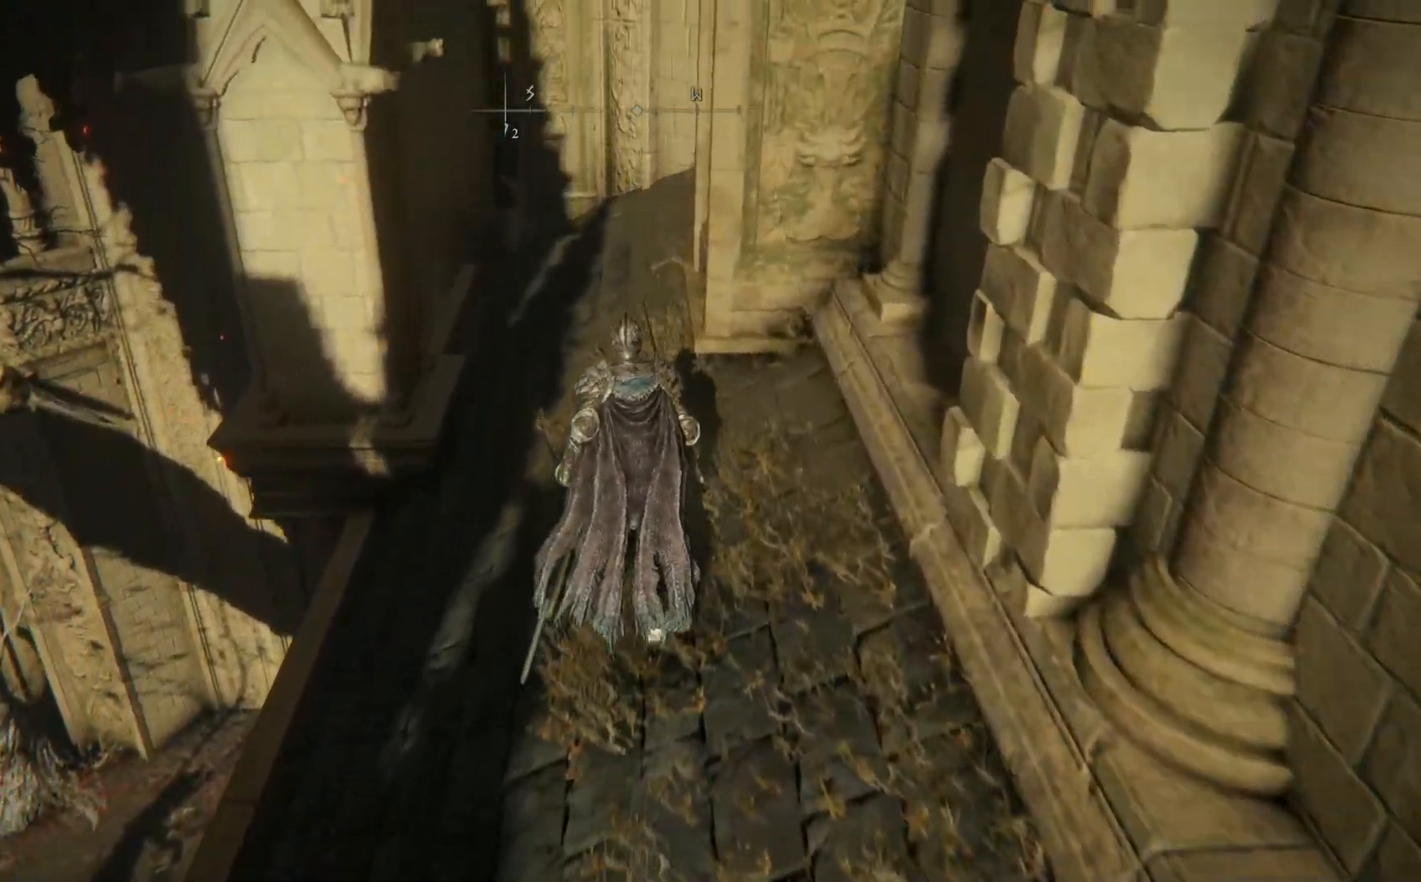
{"buttons": [], "left_stick": "up", "right_stick": "center", "events": []}
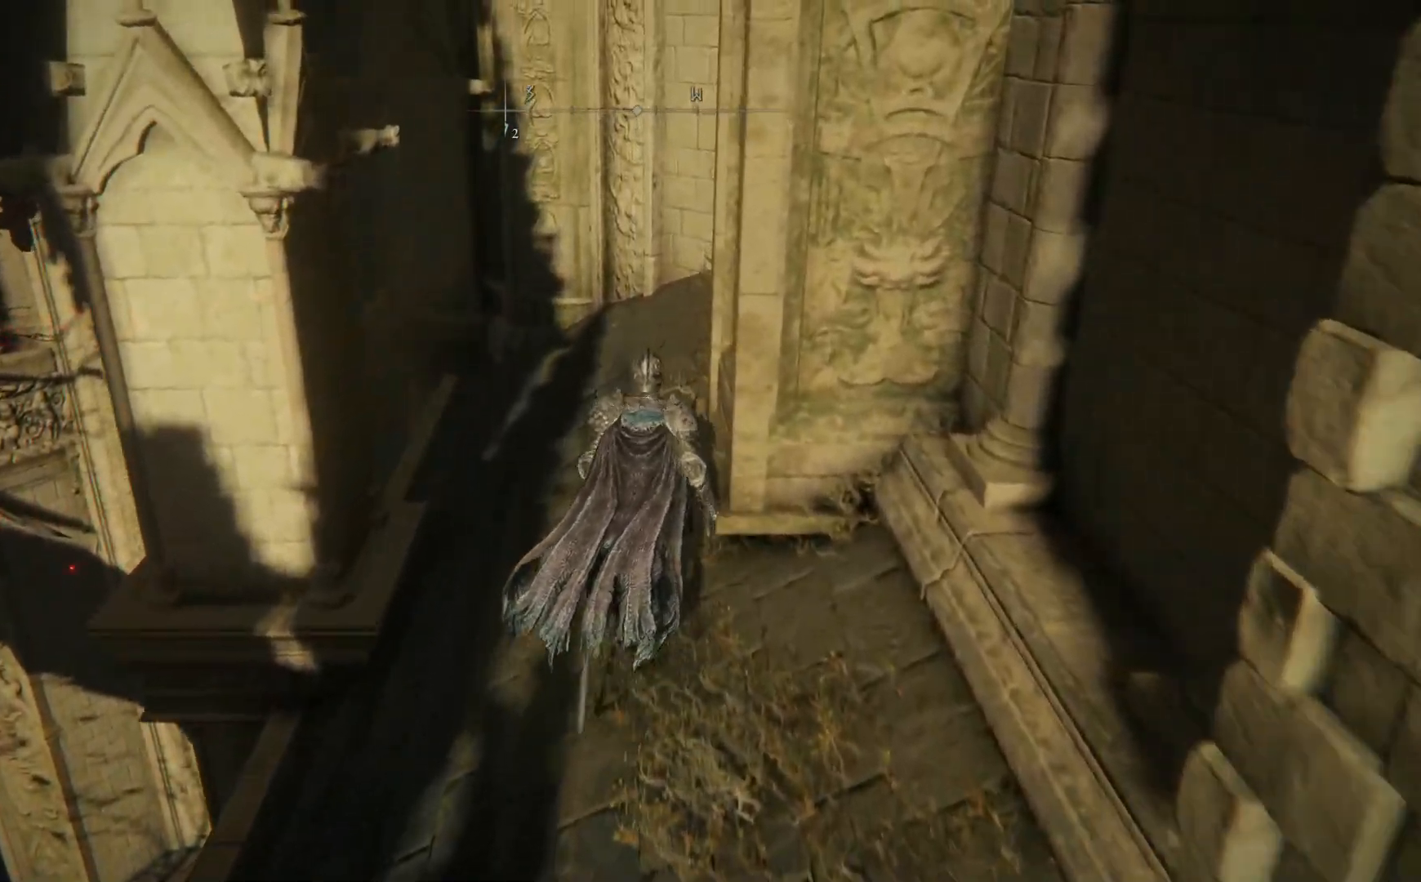
{"buttons": [], "left_stick": "up", "right_stick": "center", "events": []}
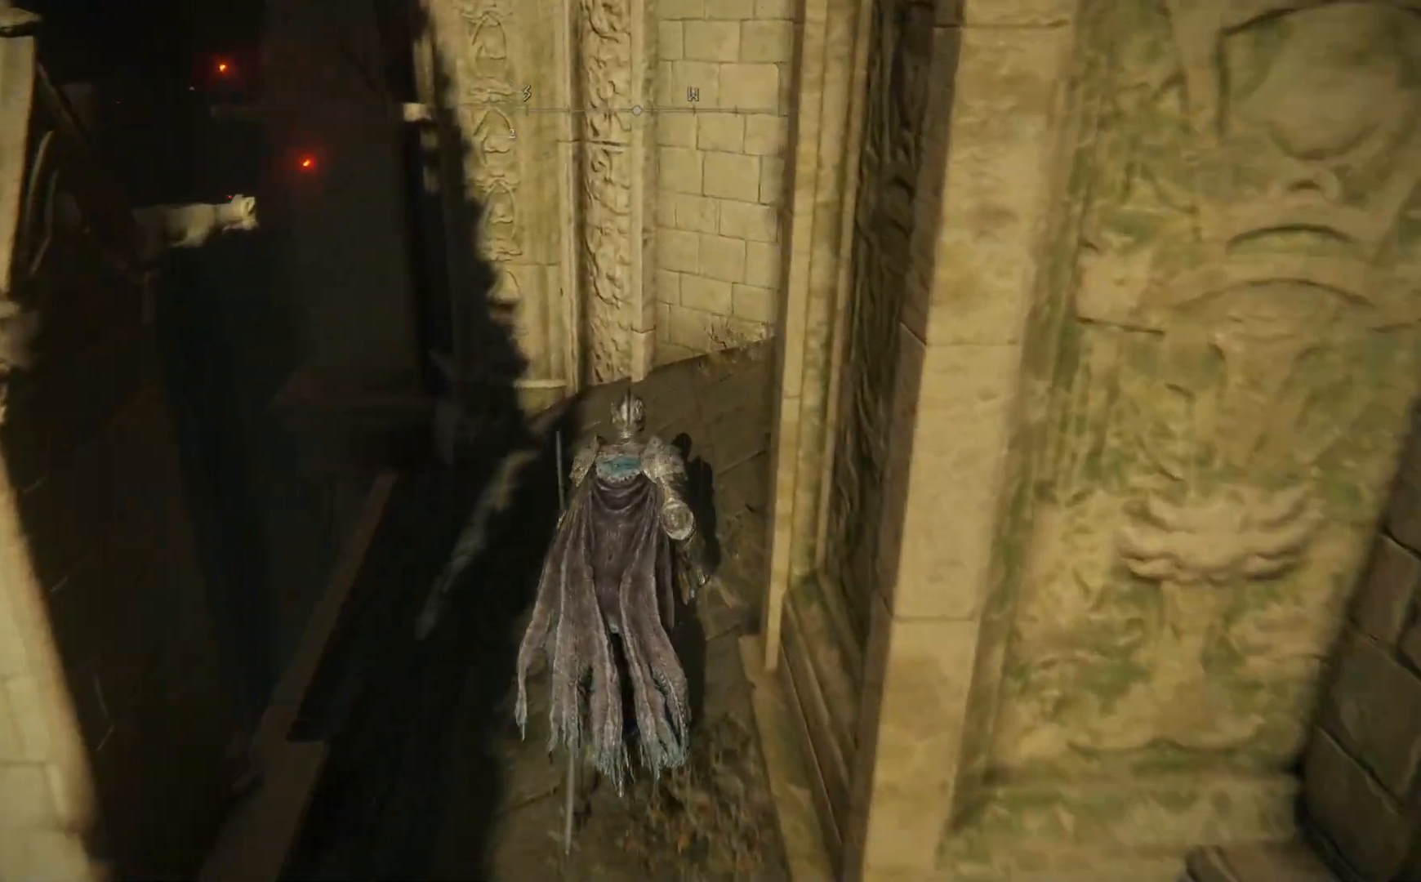
{"buttons": [], "left_stick": "center", "right_stick": "center", "events": [[133, "left_stick", "center"]]}
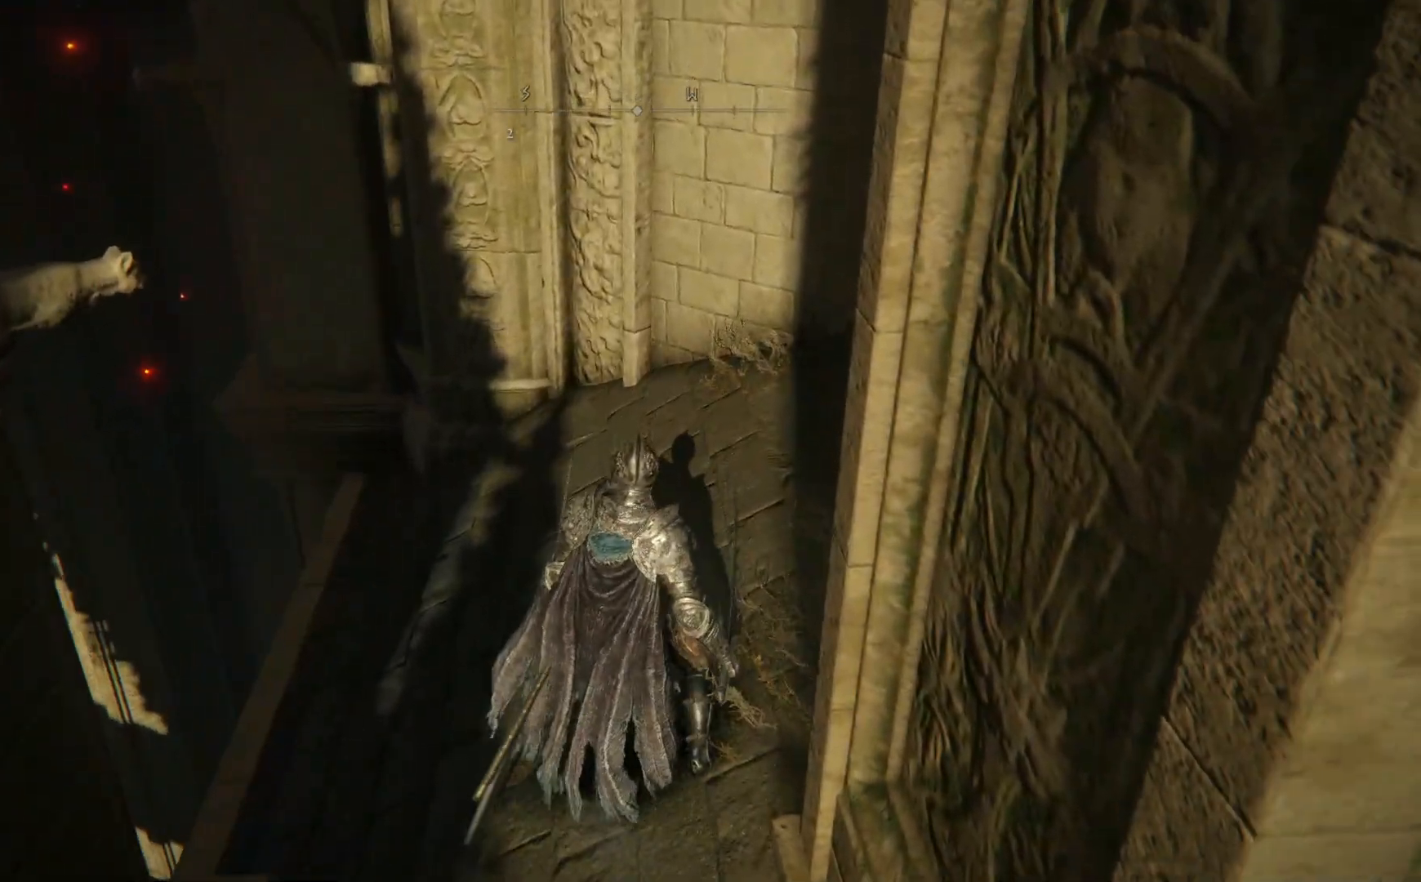
{"buttons": [], "left_stick": "center", "right_stick": "center", "events": []}
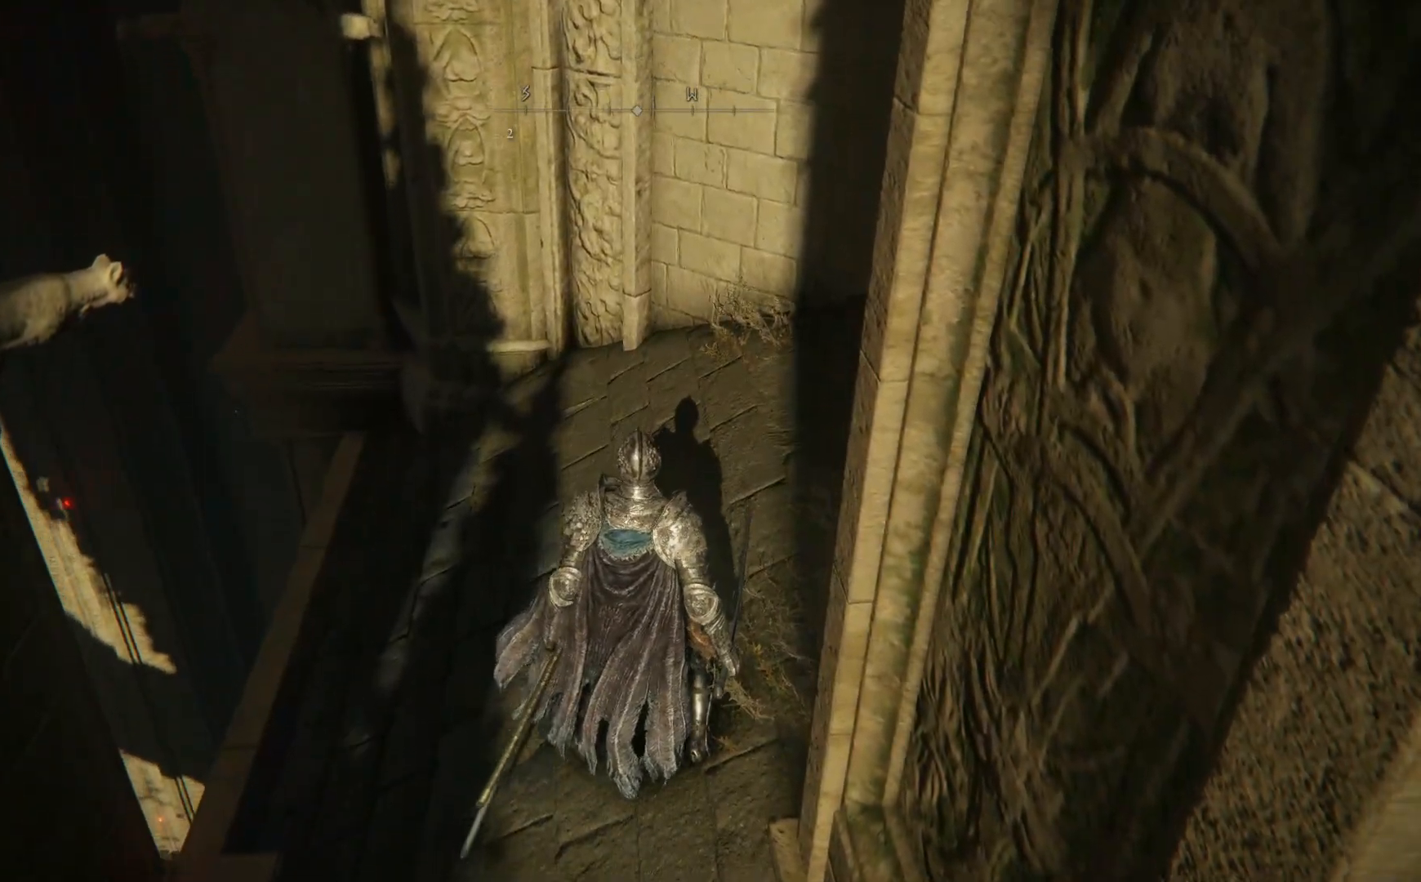
{"buttons": [], "left_stick": "center", "right_stick": "center", "events": []}
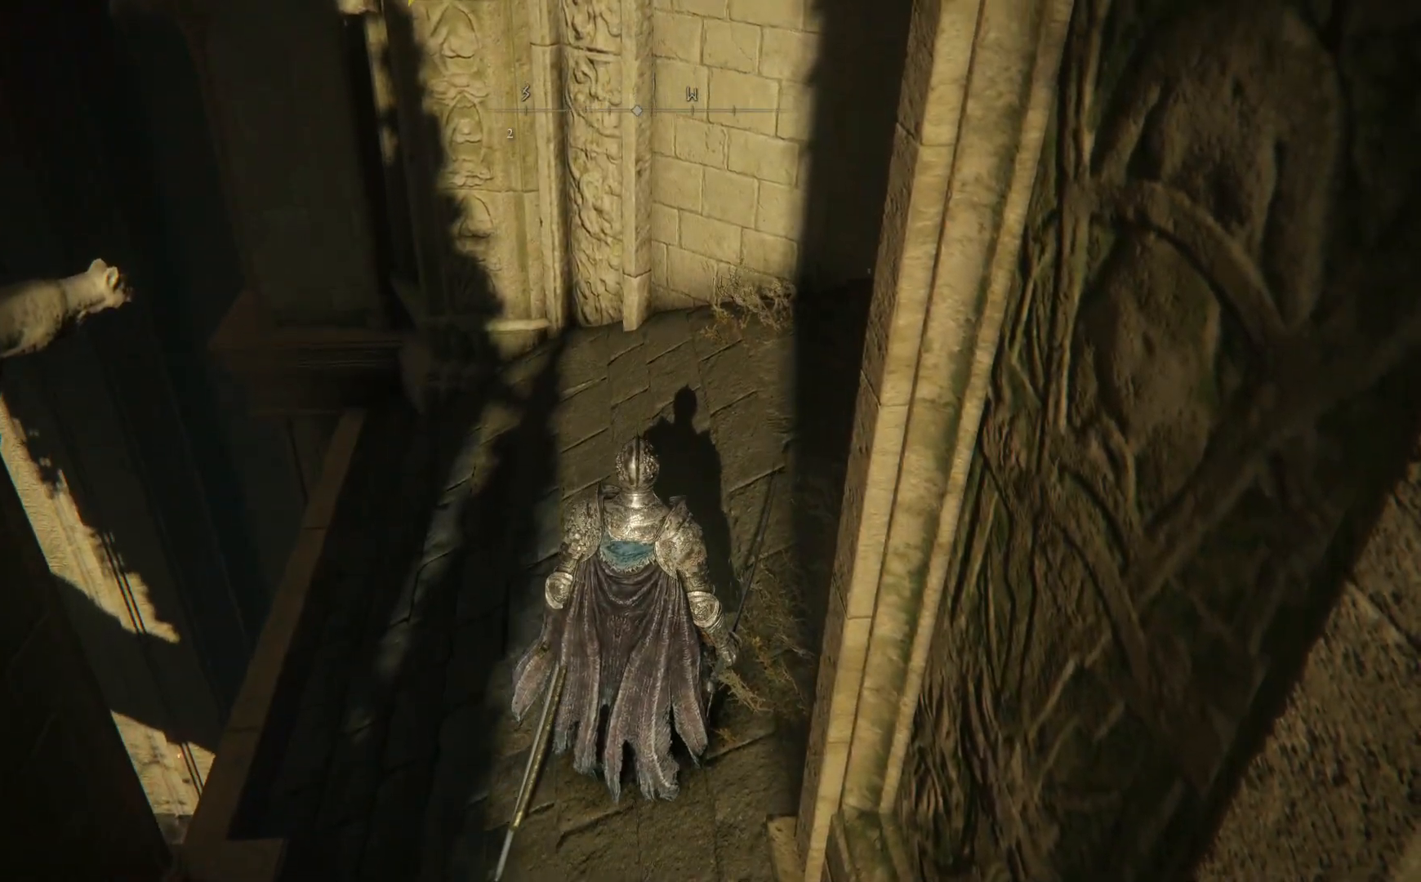
{"buttons": [], "left_stick": "center", "right_stick": "center", "events": []}
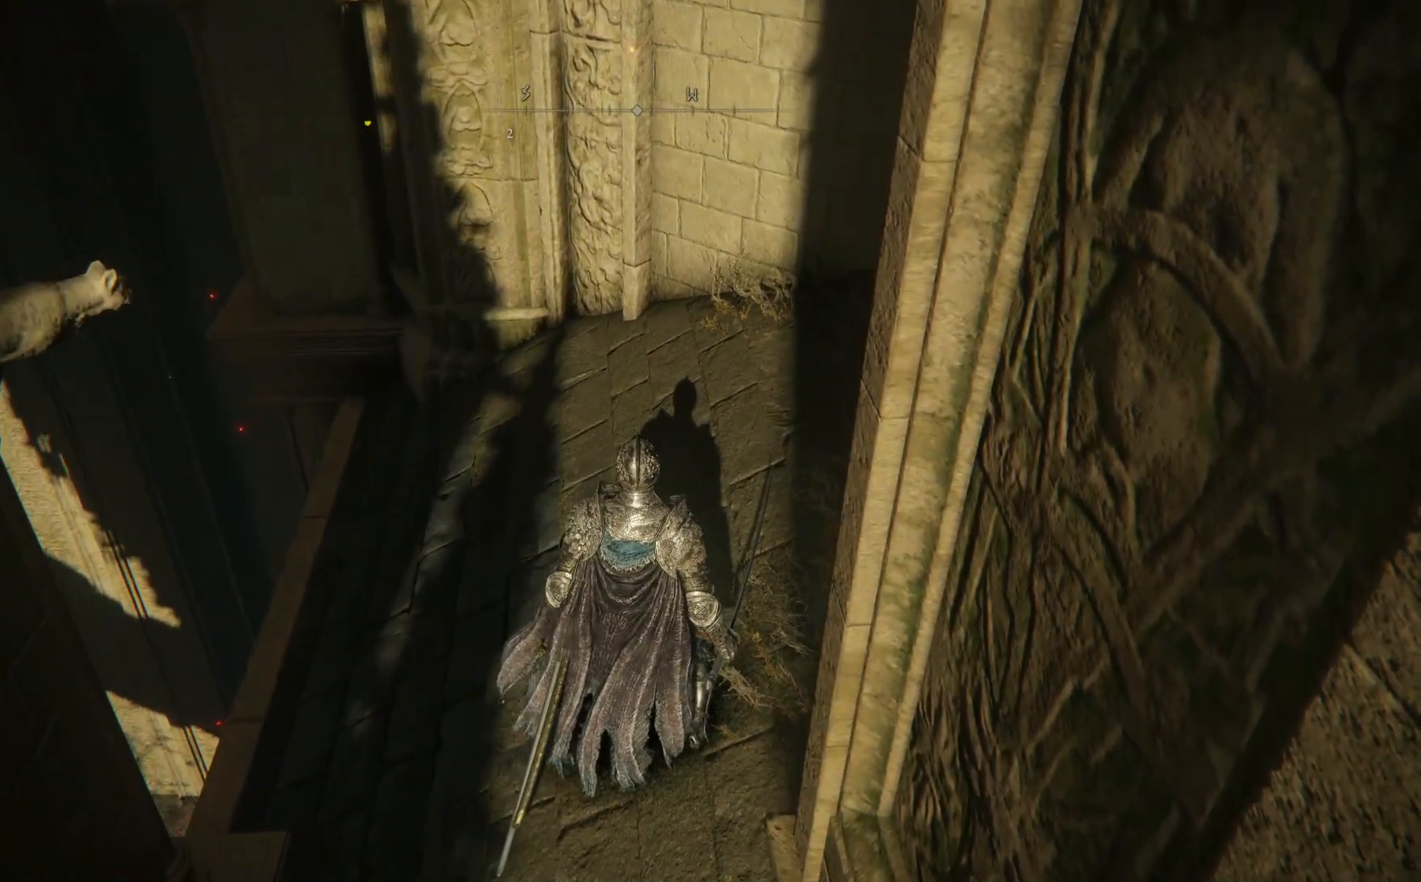
{"buttons": [], "left_stick": "center", "right_stick": "center", "events": []}